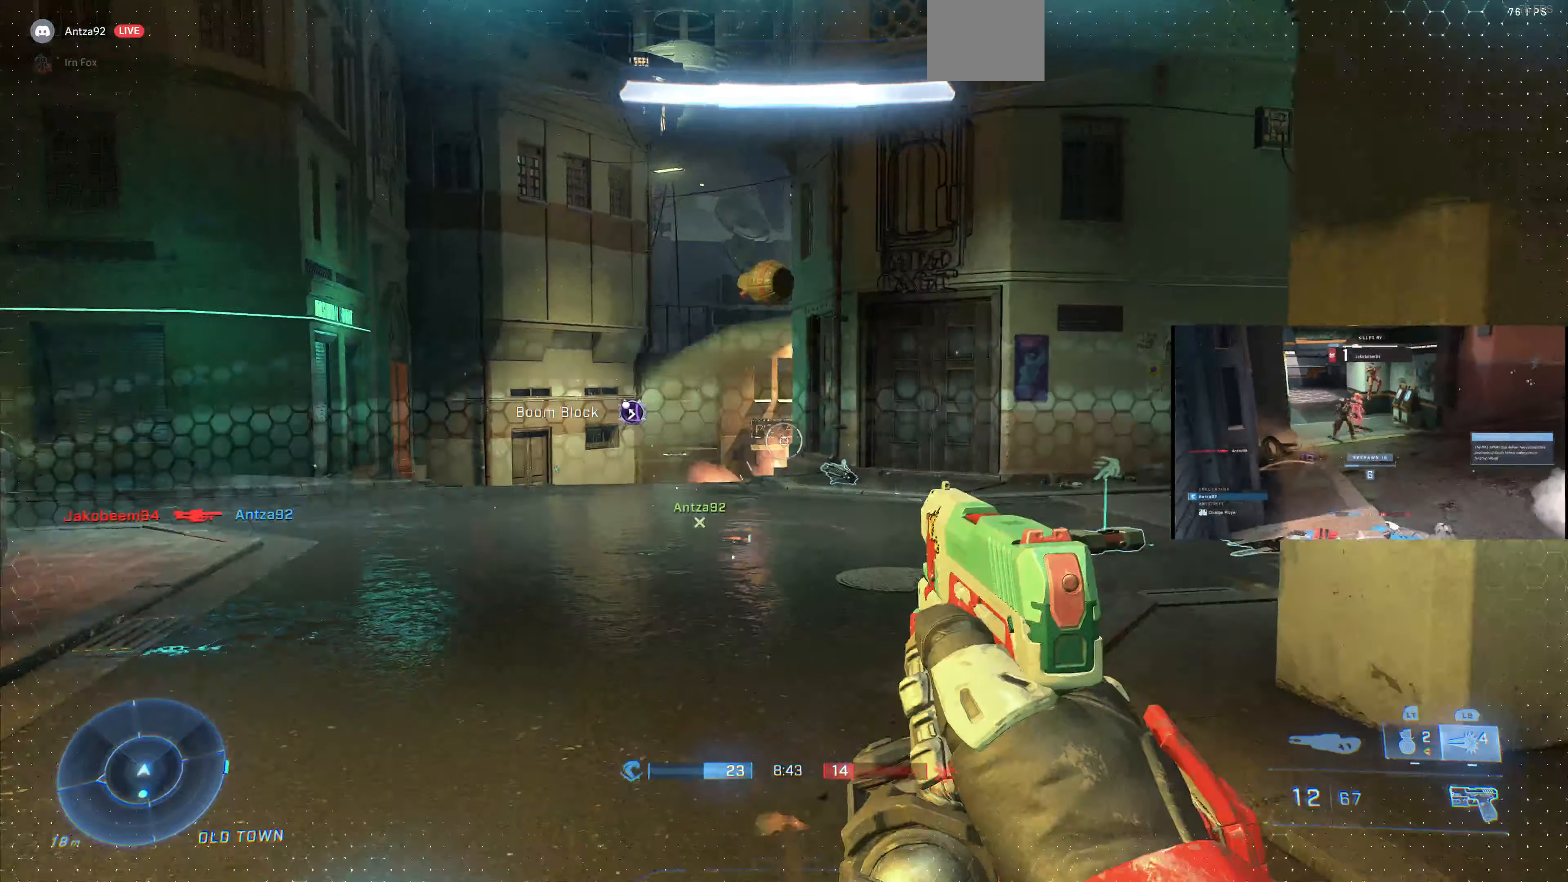
Gameplay with a controller (PlayStation layout); each line is a JSON object with the inputs held at the frame after it. "events" lists button and stick changes between this image and that frame as [ms after this image, input, new state], when the widget could be followed in between.
{"buttons": [], "left_stick": "up-left", "right_stick": "right", "events": [[133, "right_stick", "right"]]}
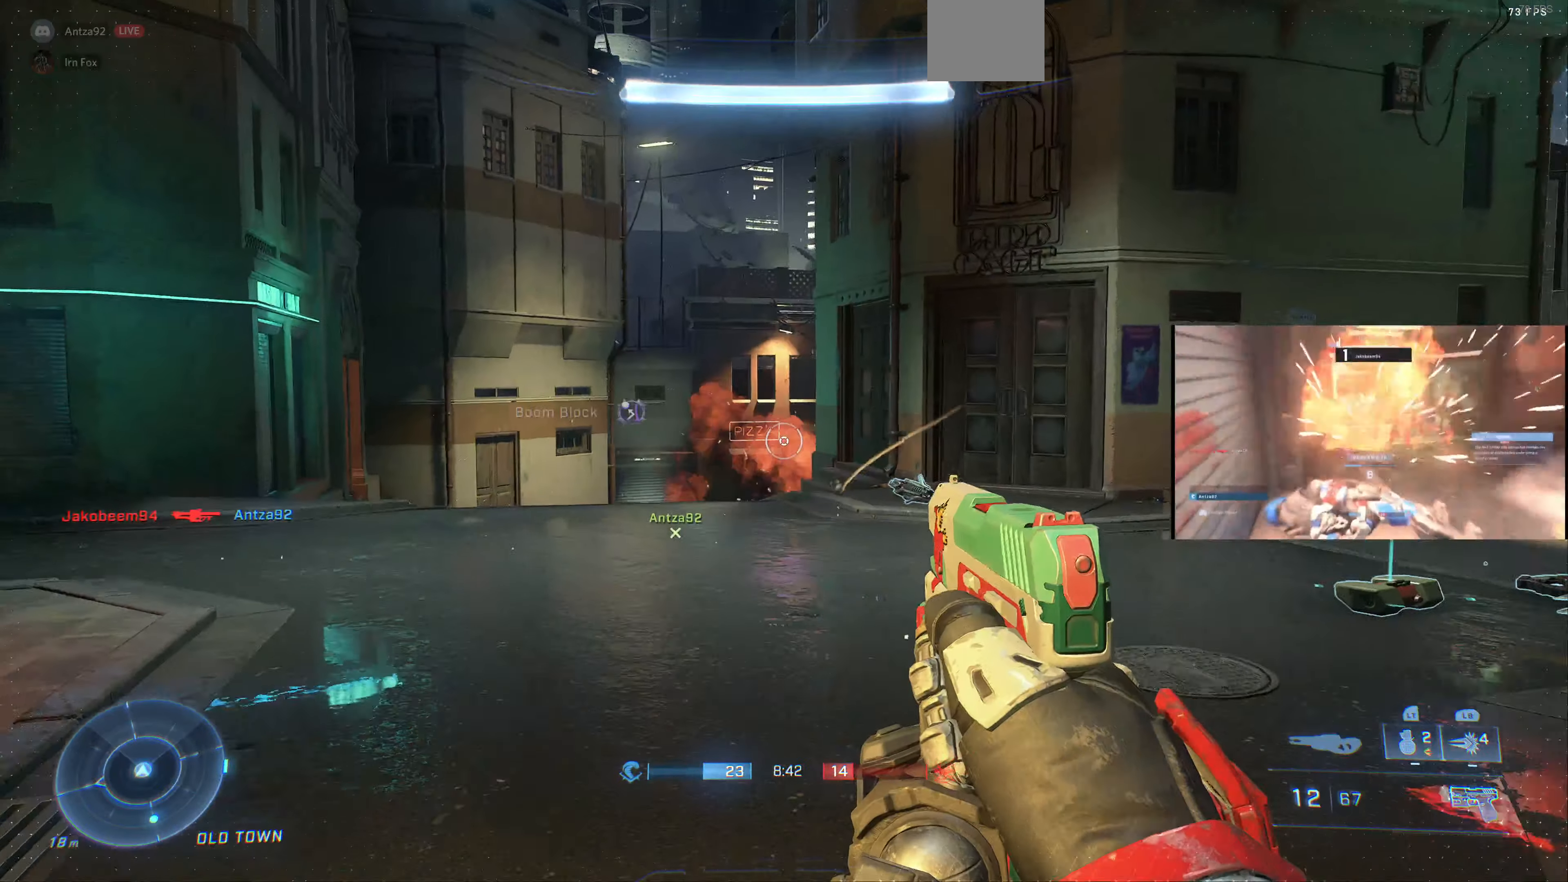
{"buttons": [], "left_stick": "up-left", "right_stick": "center", "events": [[433, "right_stick", "center"]]}
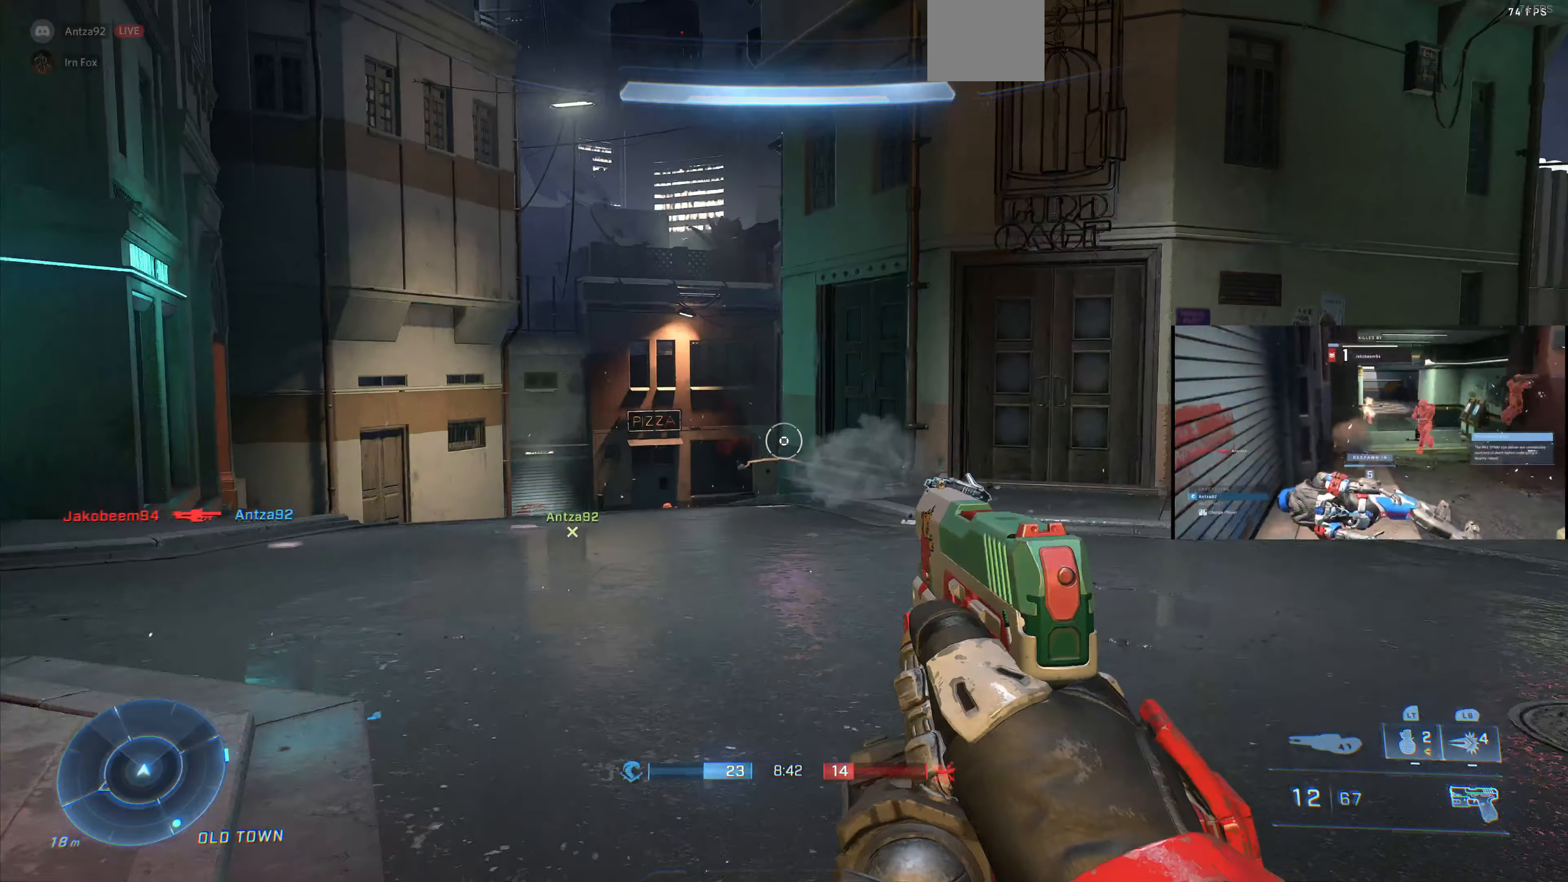
{"buttons": [], "left_stick": "up-left", "right_stick": "up-right", "events": [[66, "left_stick", "left"], [100, "right_stick", "up-right"], [466, "left_stick", "up-left"]]}
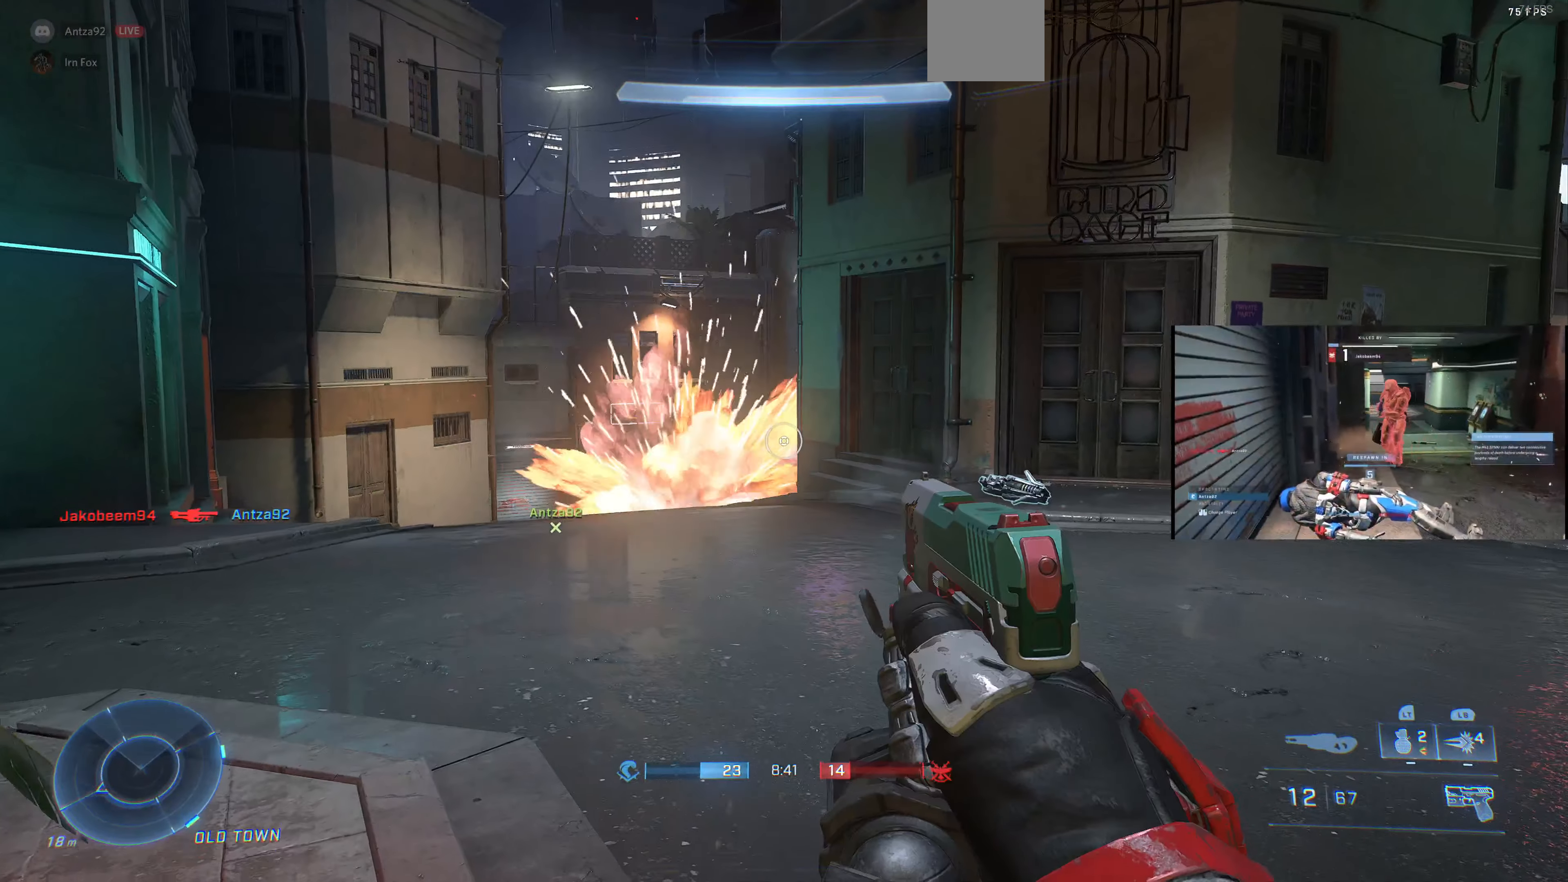
{"buttons": [], "left_stick": "up-left", "right_stick": "up", "events": [[133, "right_stick", "center"], [233, "right_stick", "left"], [366, "right_stick", "up"]]}
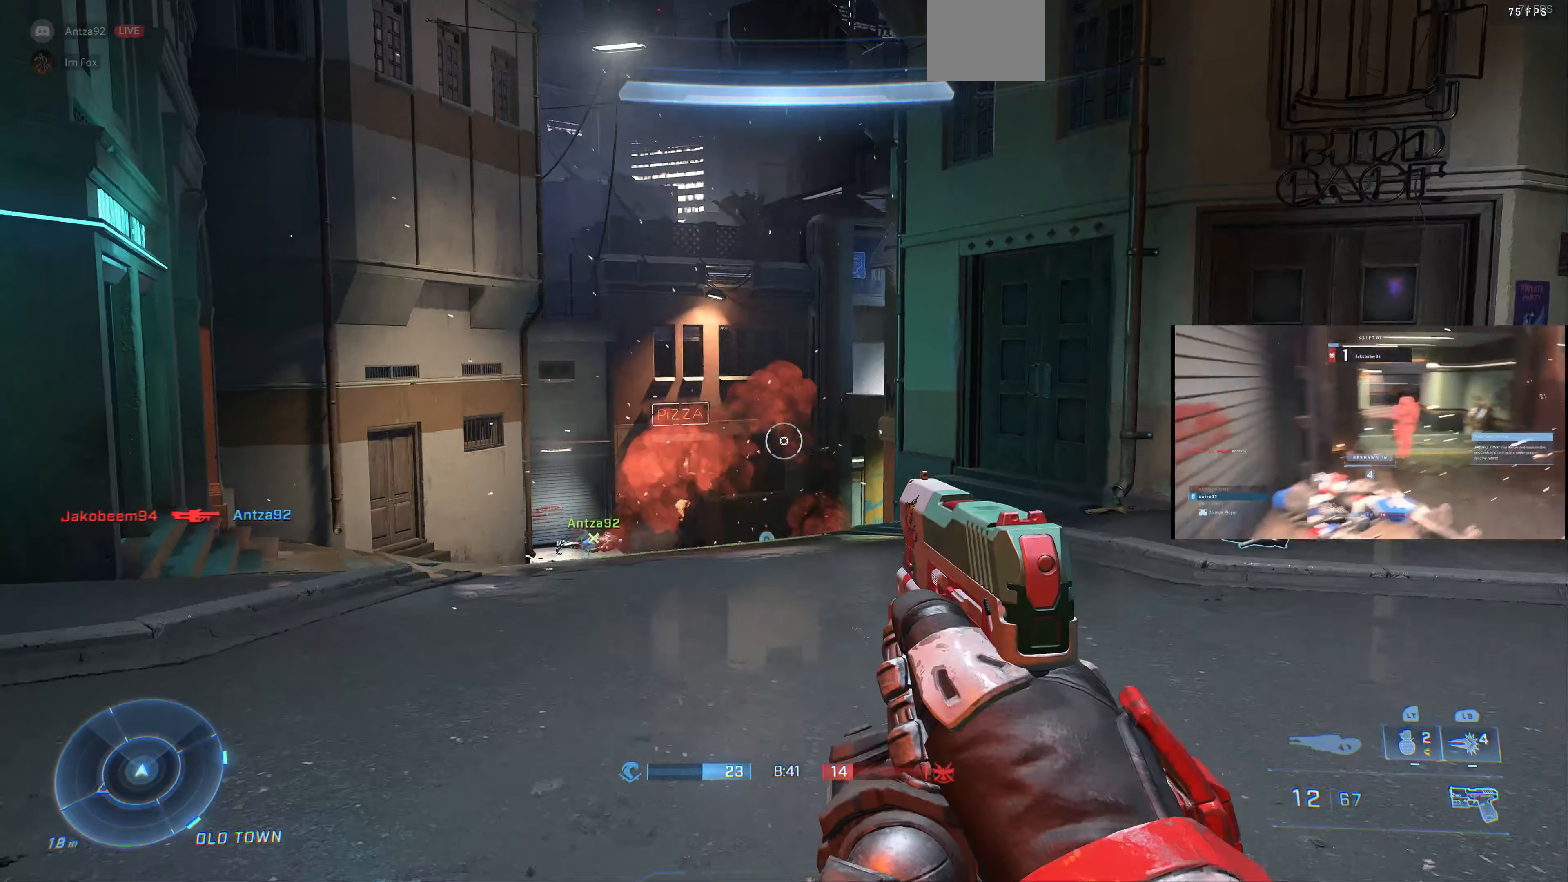
{"buttons": [], "left_stick": "up-left", "right_stick": "center", "events": [[233, "right_stick", "up-right"], [366, "right_stick", "center"]]}
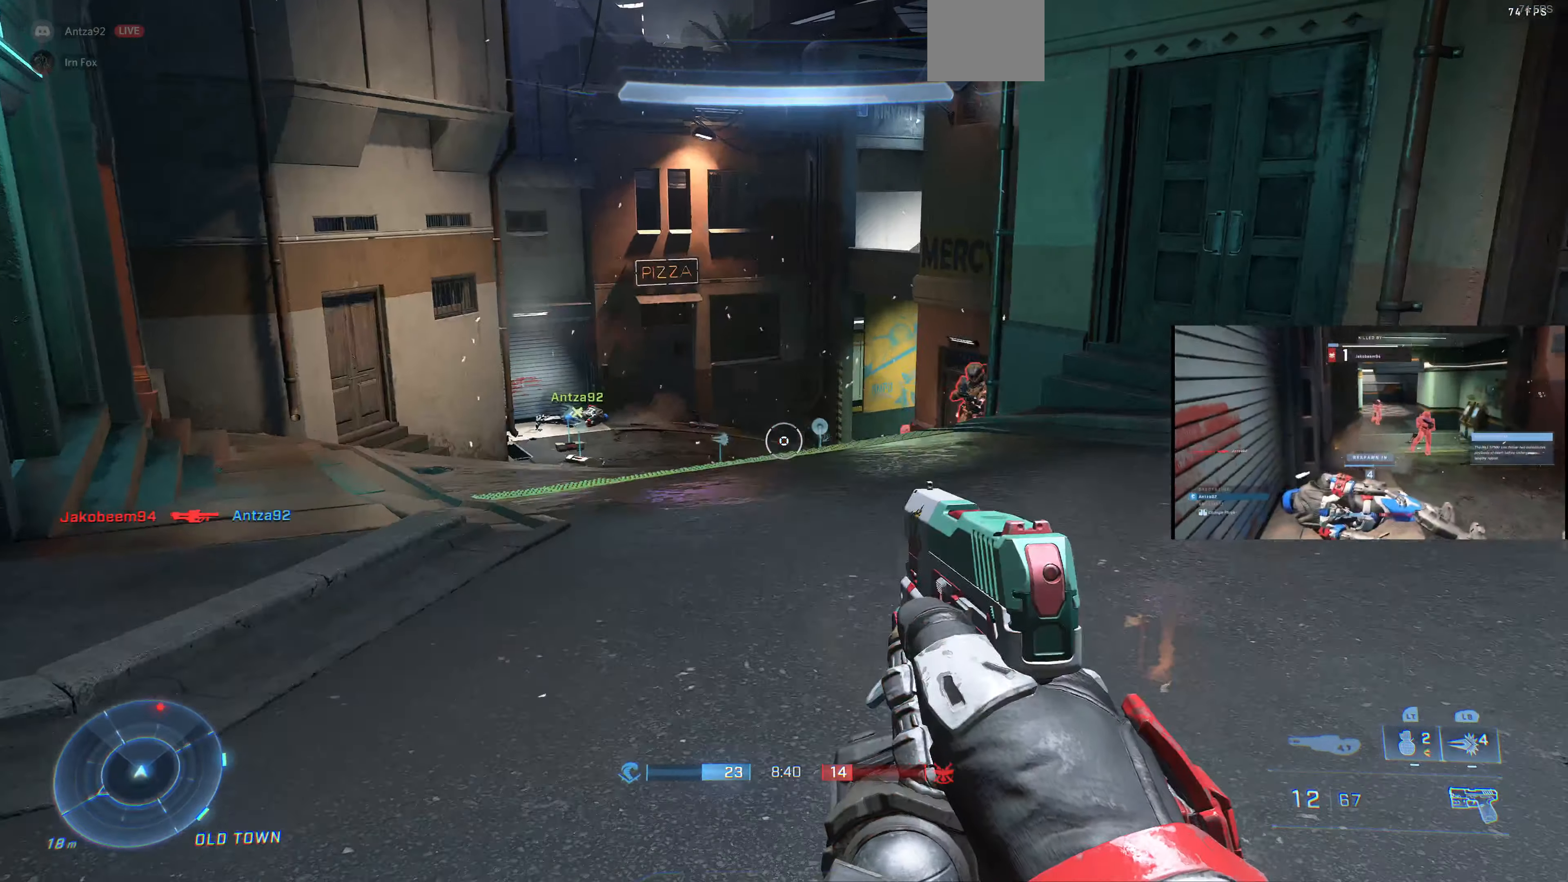
{"buttons": [], "left_stick": "left", "right_stick": "center", "events": [[33, "right_stick", "down-right"], [166, "right_stick", "right"], [366, "R2", "down"], [400, "right_stick", "center"], [500, "R2", "up"], [500, "left_stick", "left"]]}
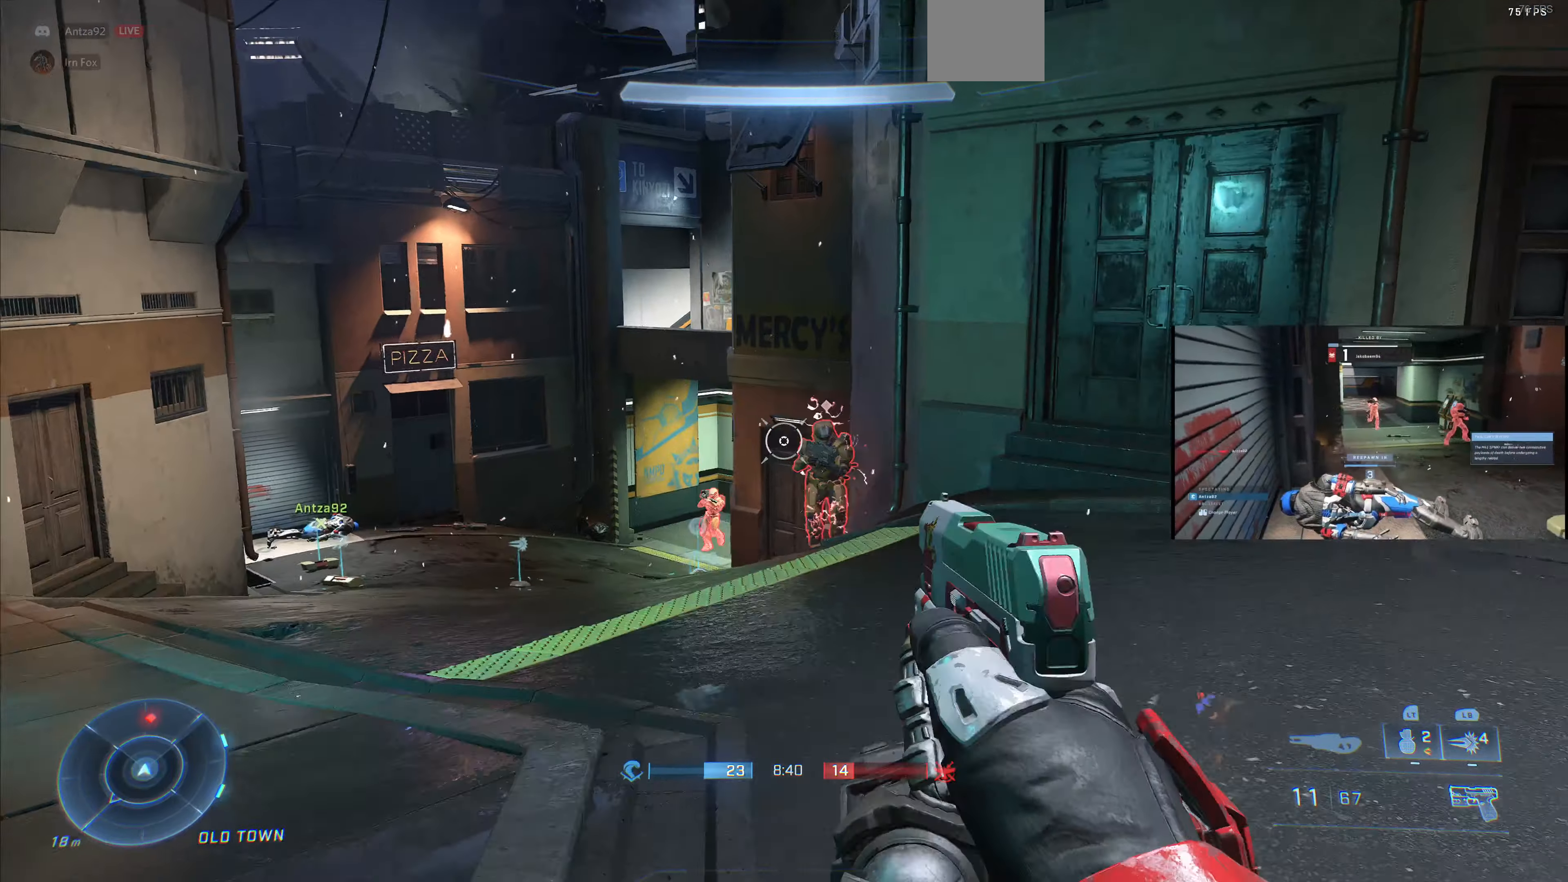
{"buttons": ["R2"], "left_stick": "down-right", "right_stick": "center", "events": [[33, "right_stick", "right"], [66, "left_stick", "down-left"], [166, "R2", "down"], [166, "right_stick", "center"], [233, "R2", "up"], [300, "R2", "down"], [300, "left_stick", "down"], [366, "R2", "up"], [400, "right_stick", "left"], [433, "R2", "down"], [433, "left_stick", "down-right"], [500, "right_stick", "center"]]}
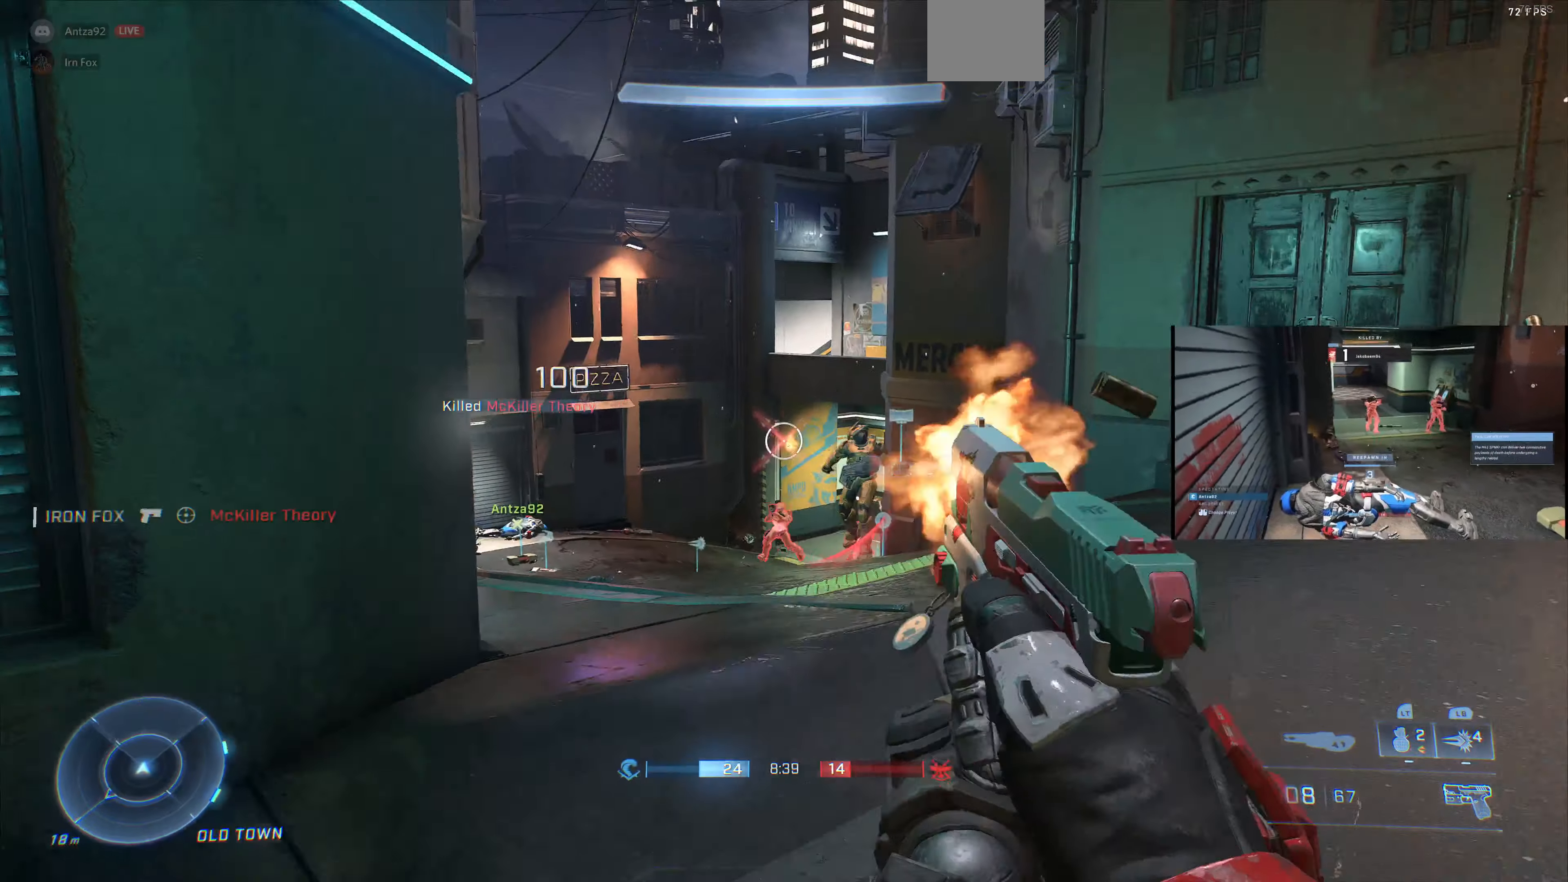
{"buttons": [], "left_stick": "right", "right_stick": "center", "events": [[66, "left_stick", "right"], [100, "R2", "up"], [300, "right_stick", "up-left"], [466, "right_stick", "center"]]}
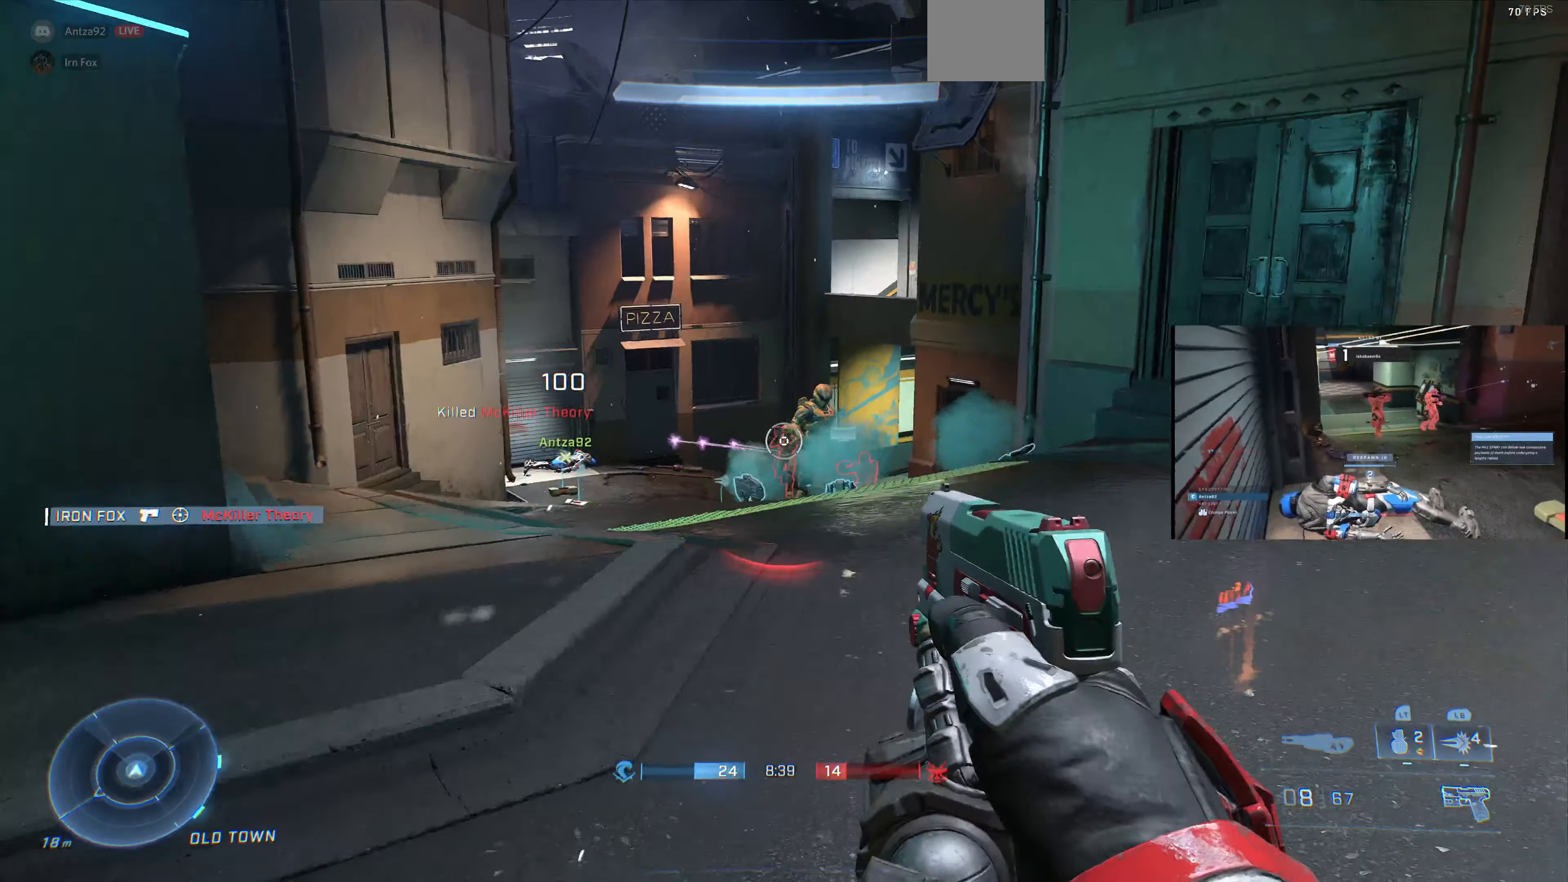
{"buttons": [], "left_stick": "right", "right_stick": "down-left", "events": [[66, "R2", "down"], [166, "right_stick", "up-left"], [200, "R2", "up"], [266, "R2", "down"], [300, "right_stick", "left"], [366, "R2", "up"], [400, "R2", "down"], [500, "R2", "up"], [500, "right_stick", "down-left"]]}
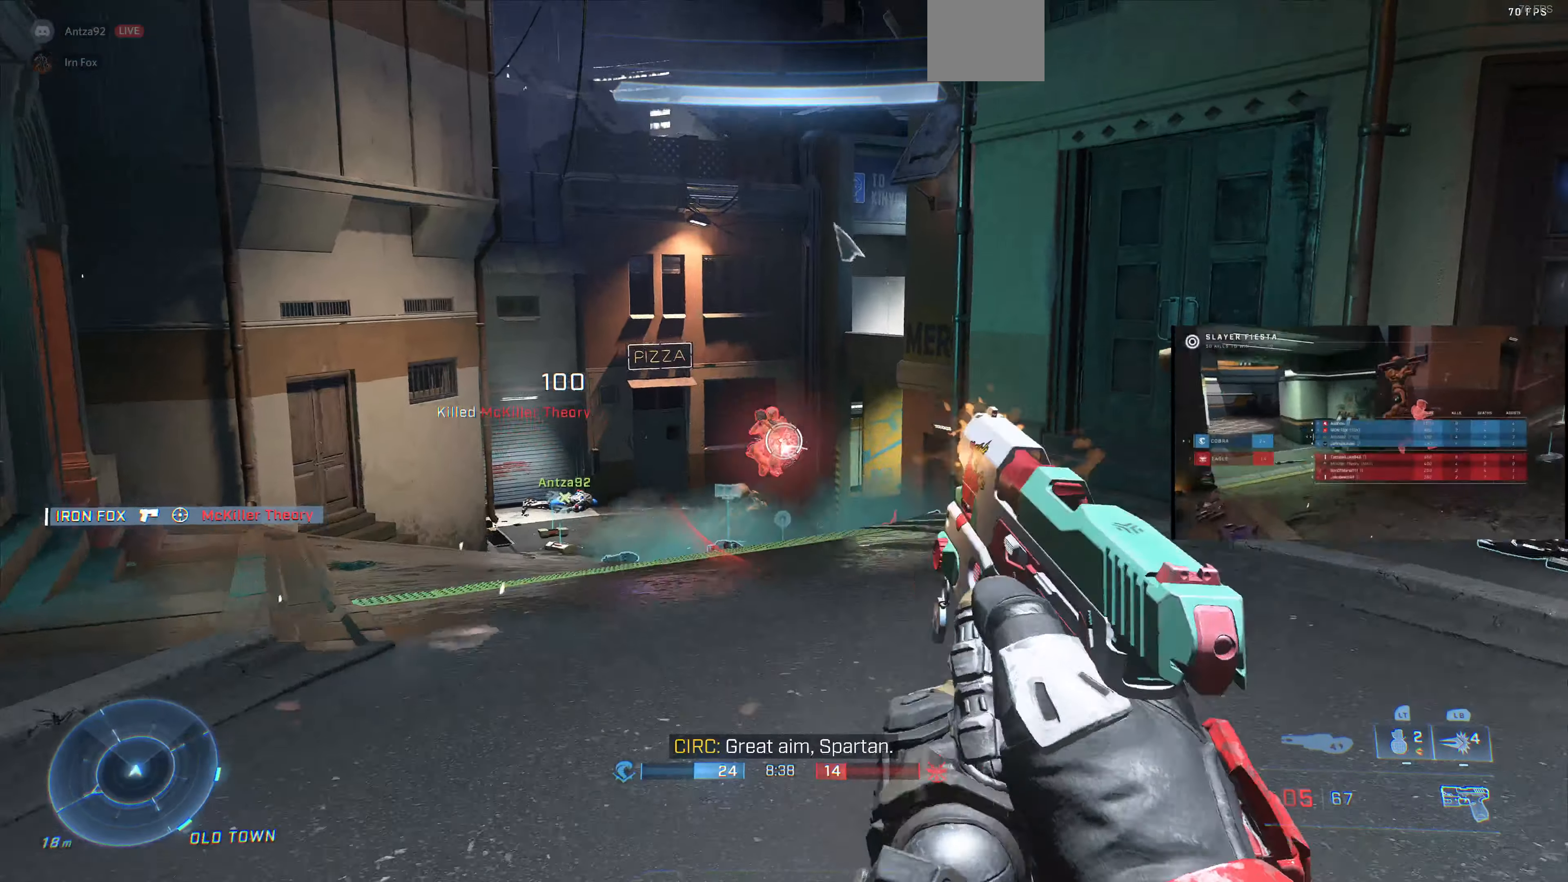
{"buttons": ["L1"], "left_stick": "up", "right_stick": "center", "events": [[66, "R2", "down"], [100, "right_stick", "center"], [167, "R2", "up"], [167, "left_stick", "up"], [267, "L1", "down"], [300, "right_stick", "left"], [400, "right_stick", "center"]]}
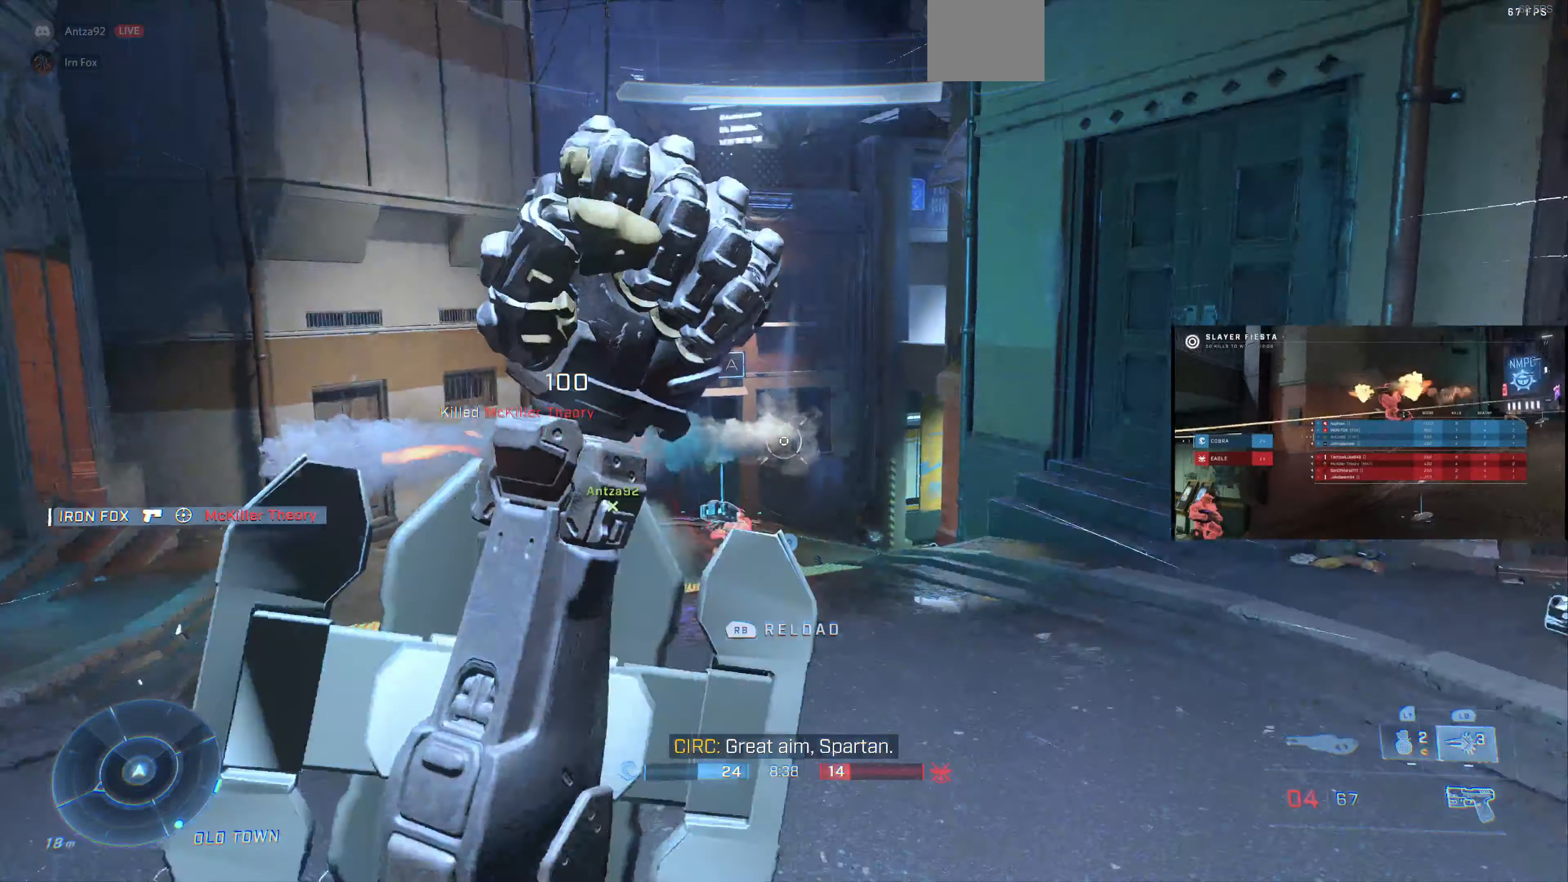
{"buttons": [], "left_stick": "down-right", "right_stick": "center", "events": [[67, "left_stick", "down-right"], [200, "L1", "up"]]}
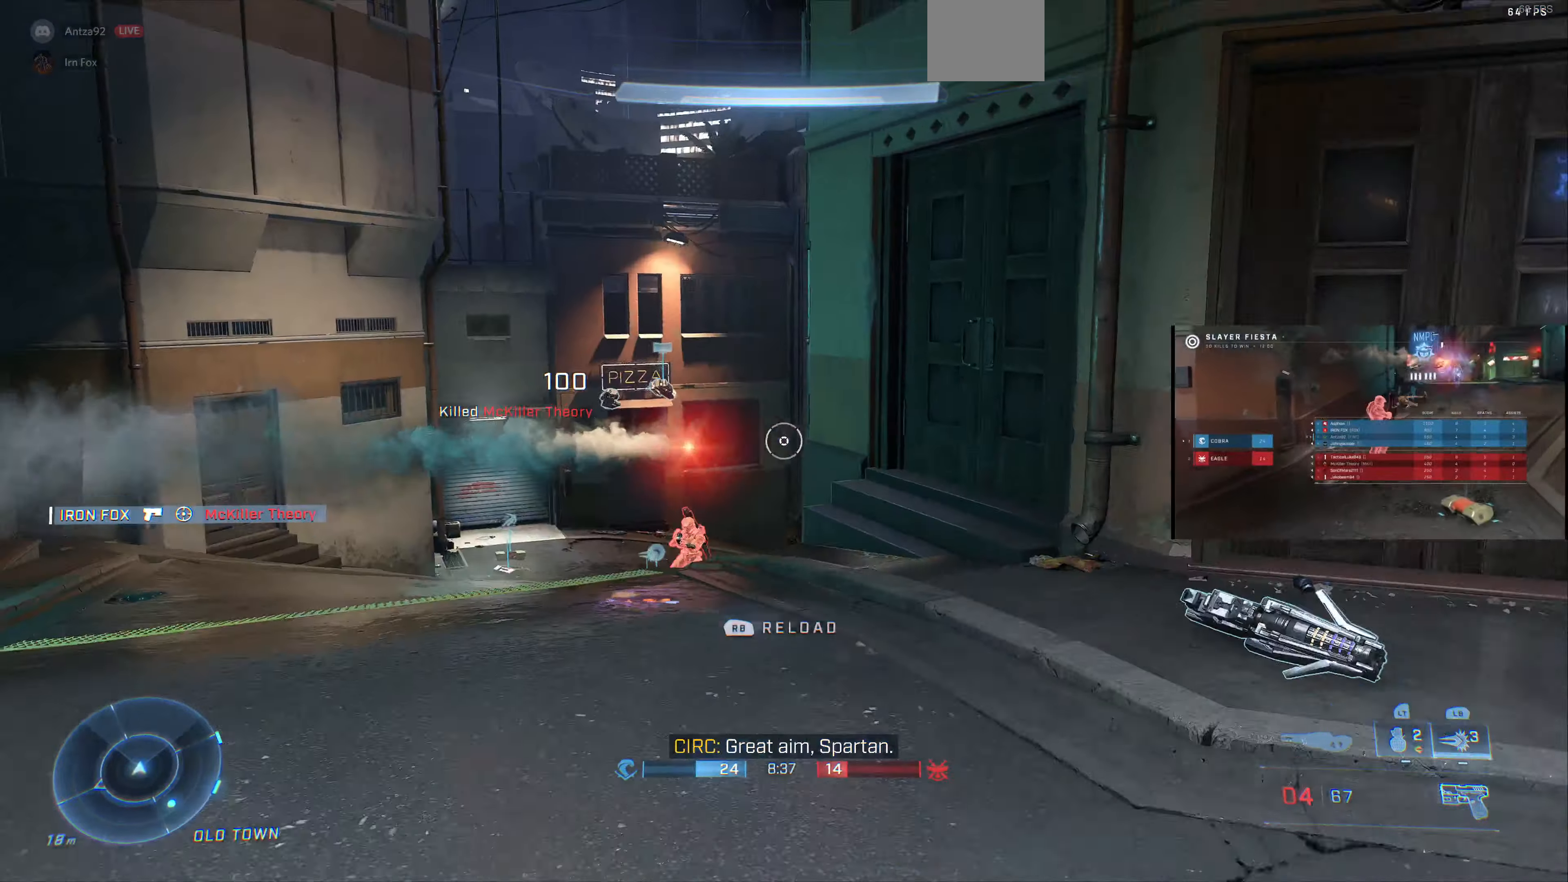
{"buttons": [], "left_stick": "right", "right_stick": "center", "events": [[67, "R1", "down"], [100, "left_stick", "down"], [134, "R1", "up"], [267, "left_stick", "down-right"], [500, "left_stick", "right"]]}
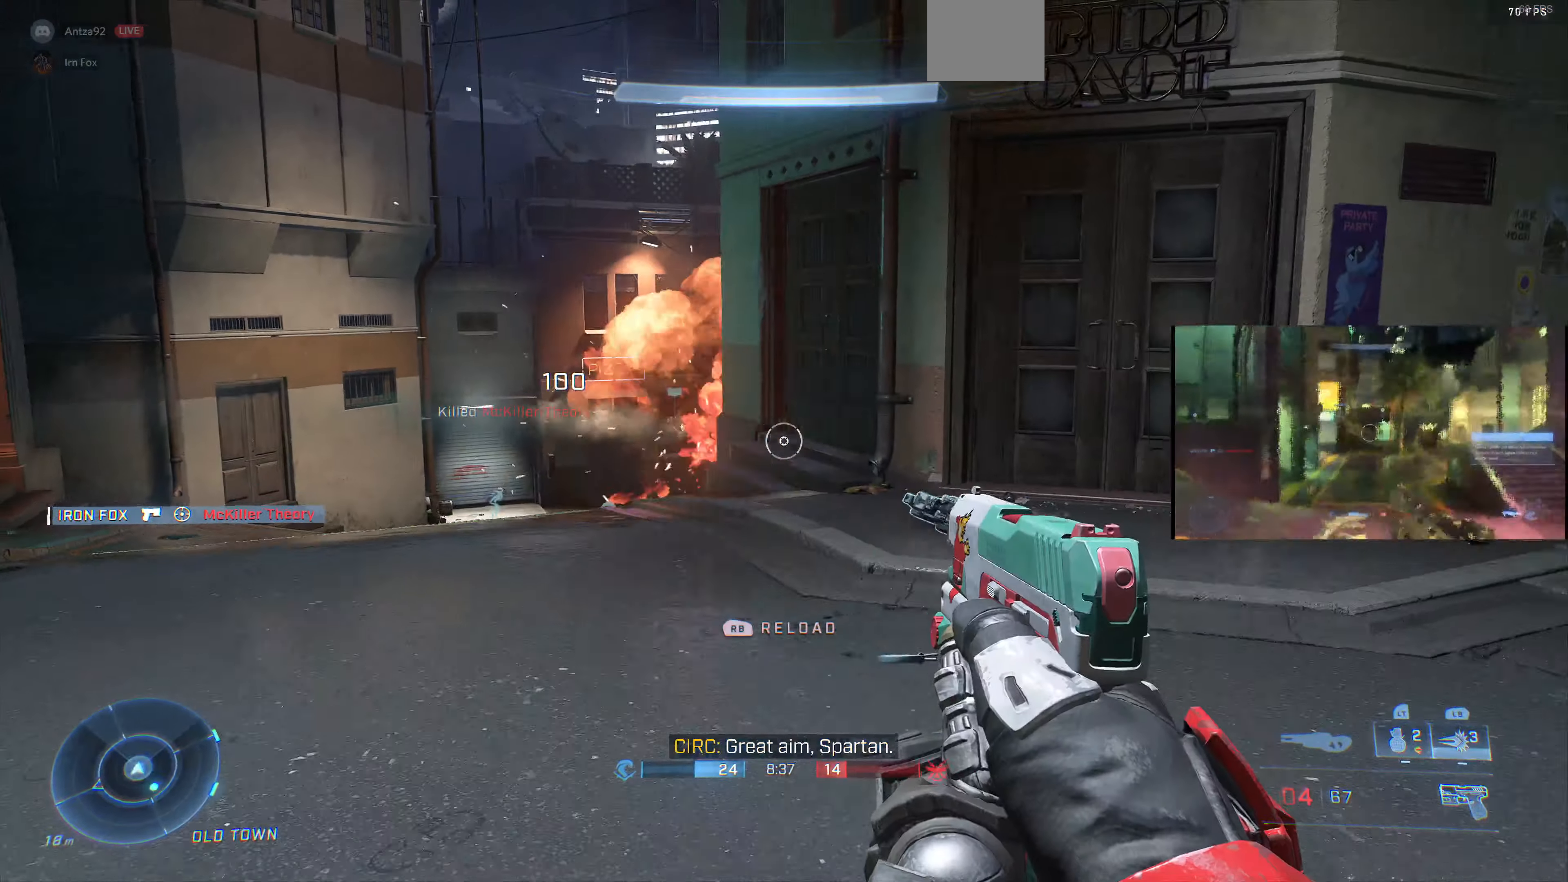
{"buttons": [], "left_stick": "up-left", "right_stick": "center", "events": [[67, "right_stick", "up-left"], [234, "right_stick", "center"], [467, "left_stick", "up-left"]]}
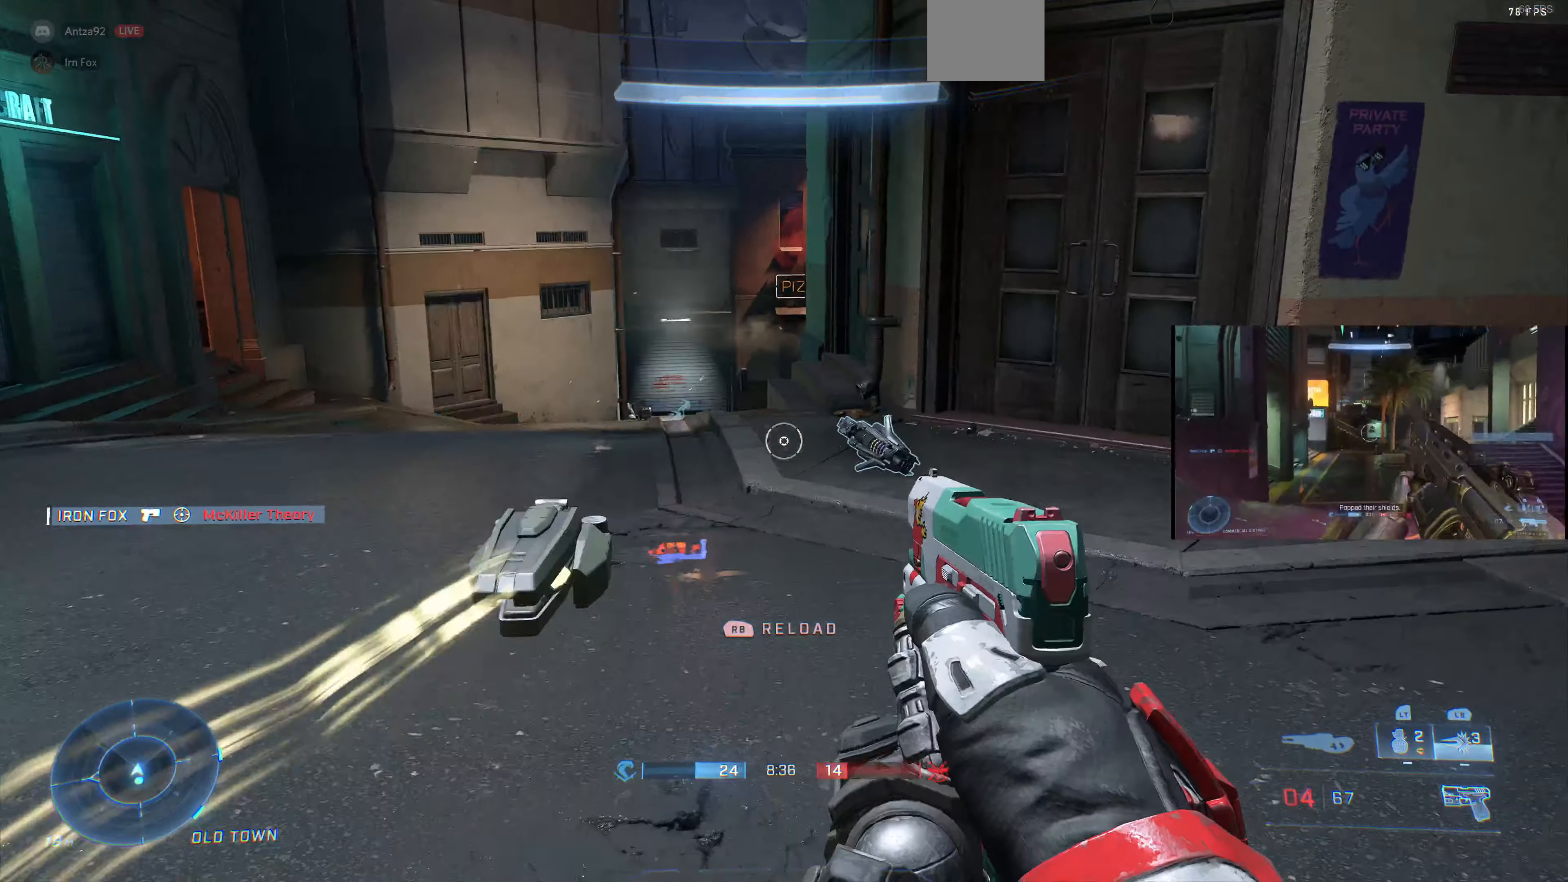
{"buttons": [], "left_stick": "up-left", "right_stick": "right", "events": [[267, "right_stick", "right"]]}
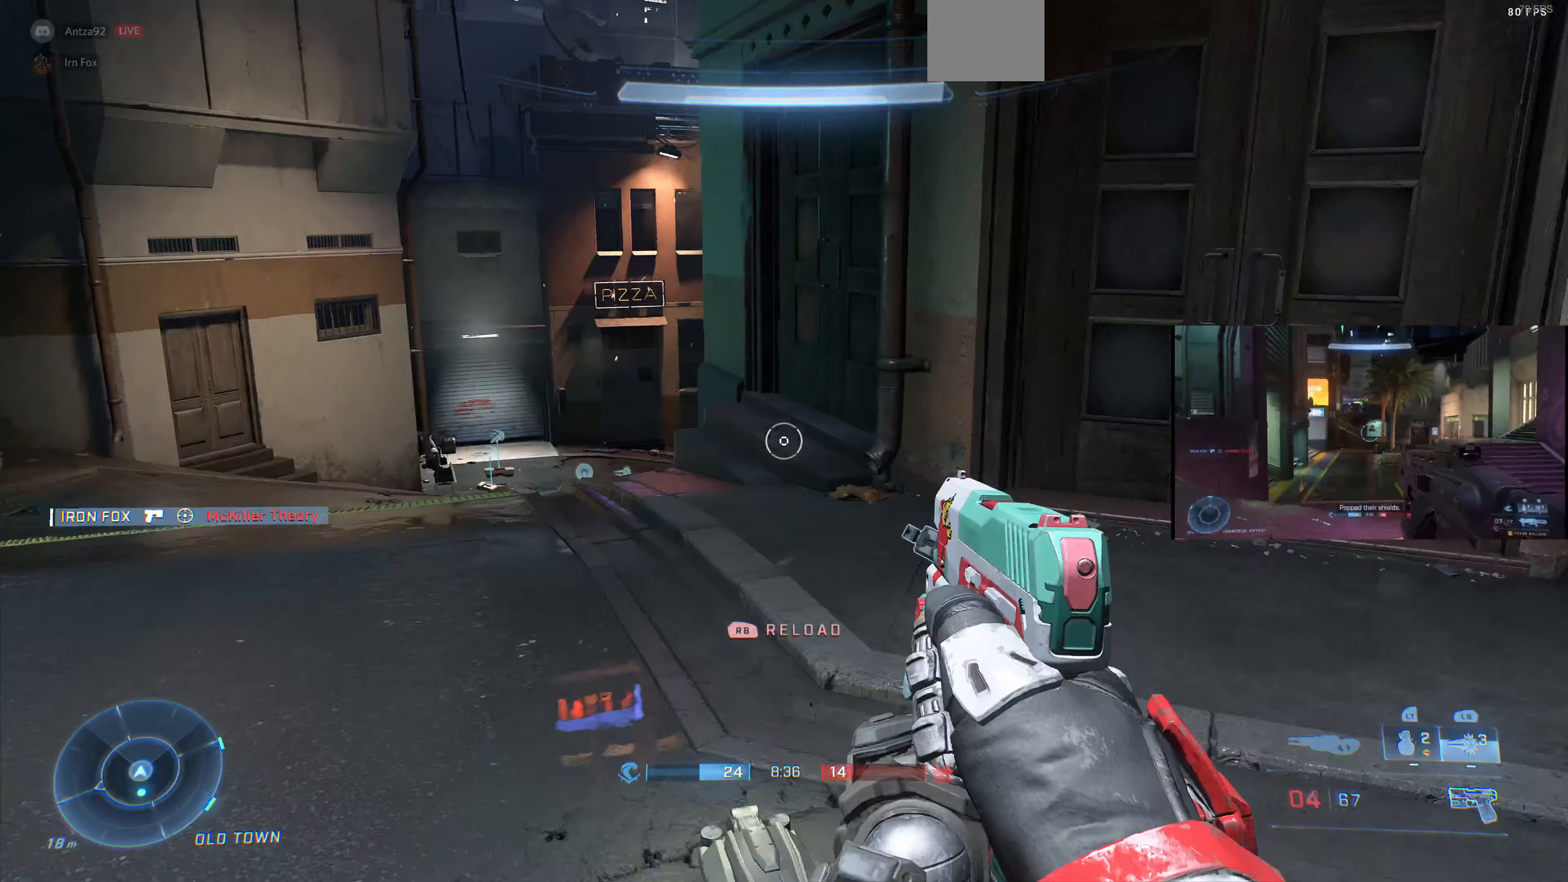
{"buttons": [], "left_stick": "left", "right_stick": "right", "events": [[200, "left_stick", "left"], [334, "right_stick", "center"], [400, "right_stick", "right"]]}
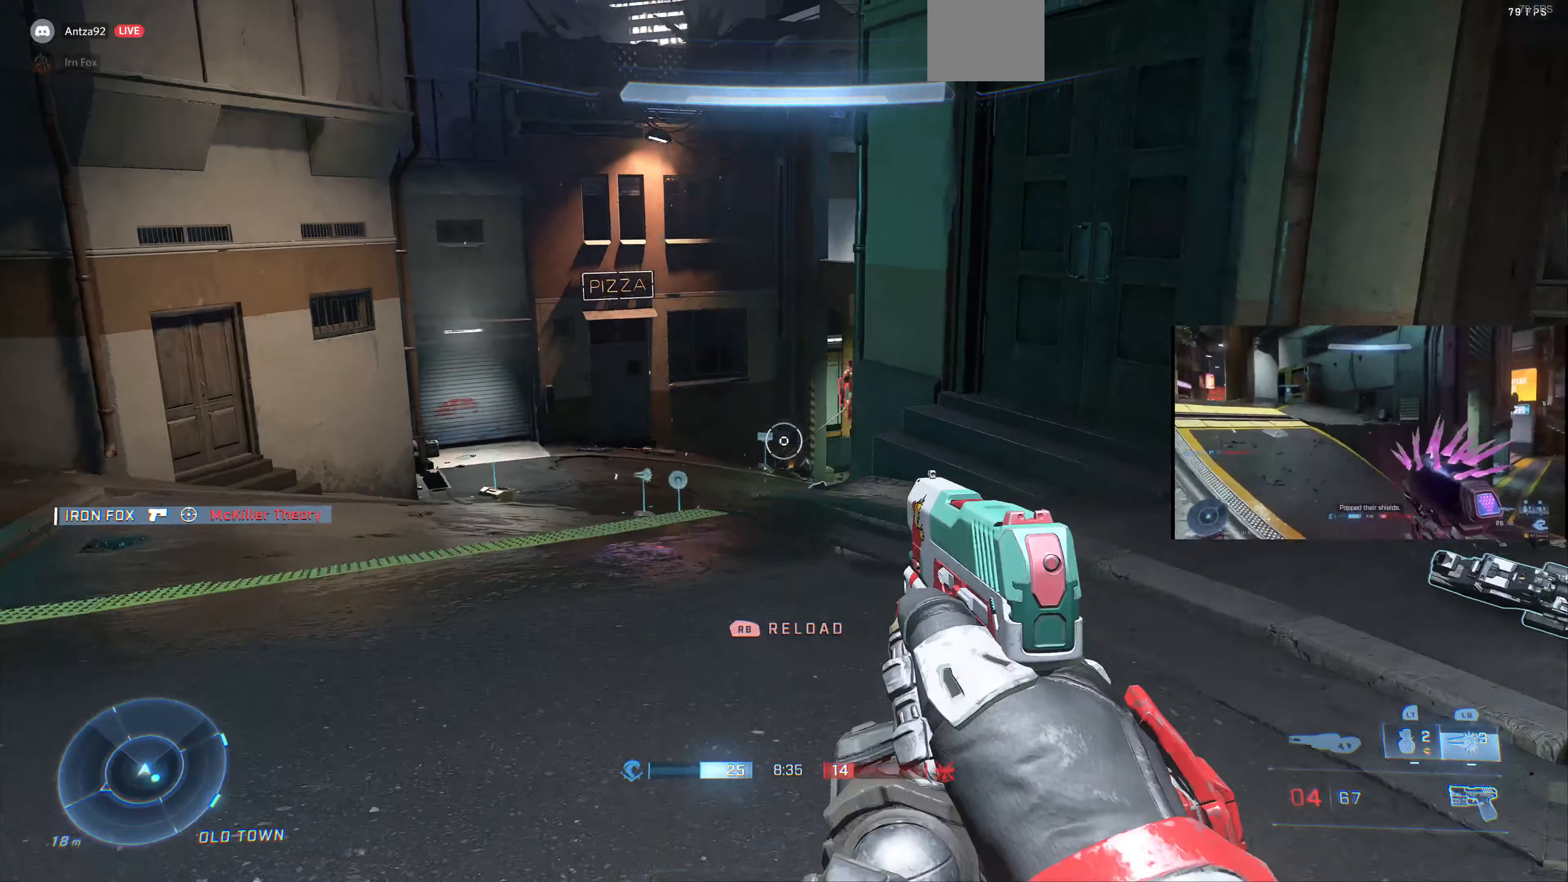
{"buttons": ["R2"], "left_stick": "up-left", "right_stick": "down", "events": [[334, "left_stick", "up-left"], [434, "right_stick", "down"], [500, "R2", "down"]]}
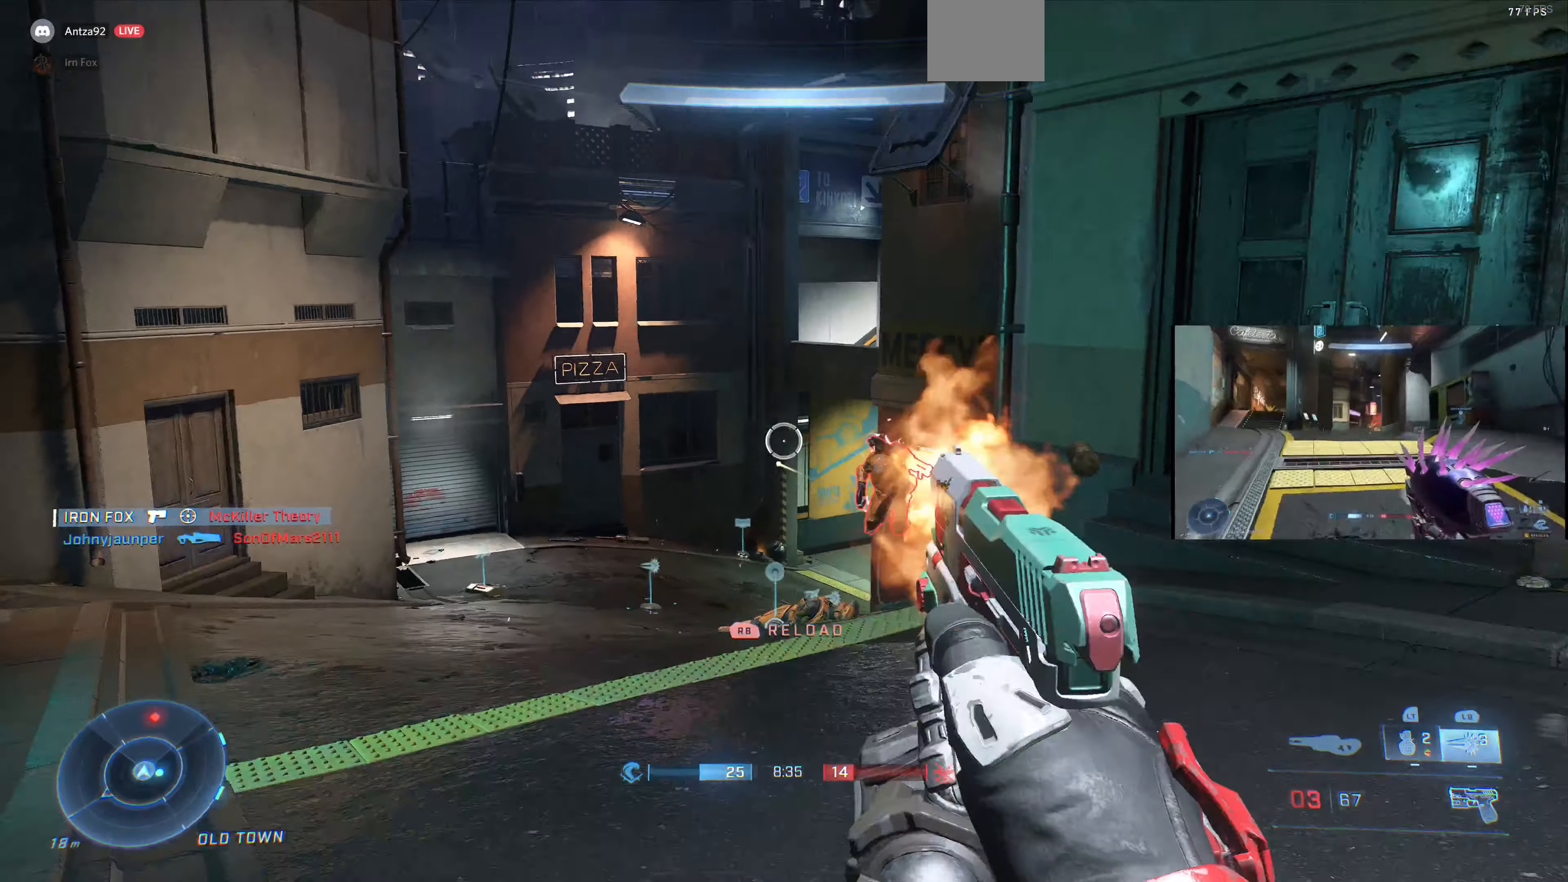
{"buttons": [], "left_stick": "down", "right_stick": "center"}
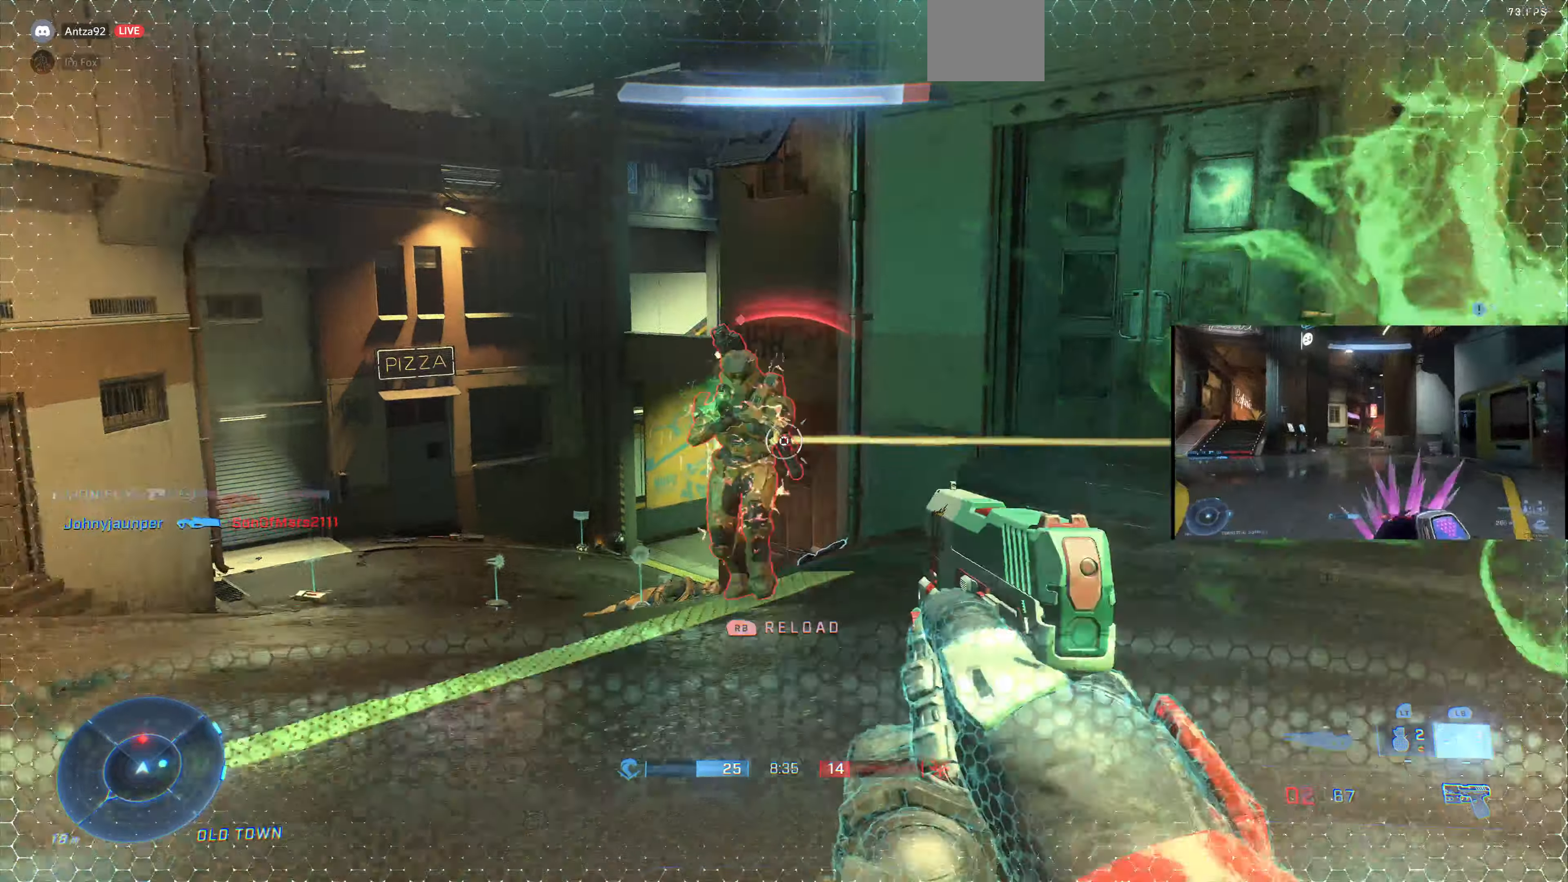
{"buttons": [], "left_stick": "down", "right_stick": "up", "events": [[67, "R2", "down"], [67, "right_stick", "down"], [134, "R2", "up"], [200, "R1", "down"], [200, "R2", "down"], [300, "R1", "up"], [300, "R2", "up"], [367, "R2", "down"], [400, "right_stick", "up-left"], [467, "R2", "up"], [467, "right_stick", "up"]]}
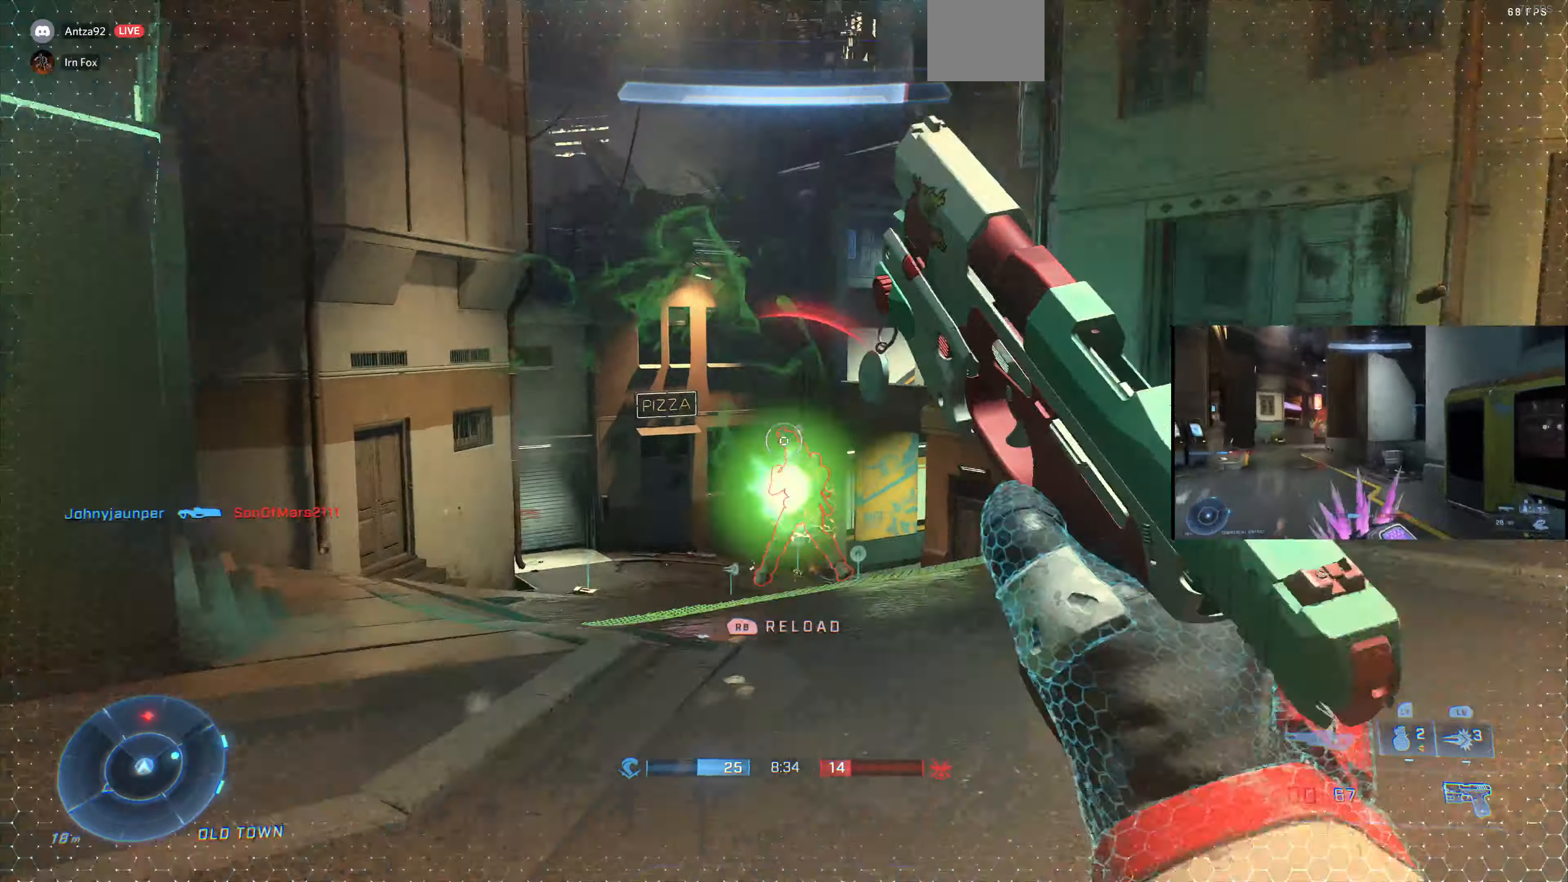
{"buttons": [], "left_stick": "down-left", "right_stick": "center"}
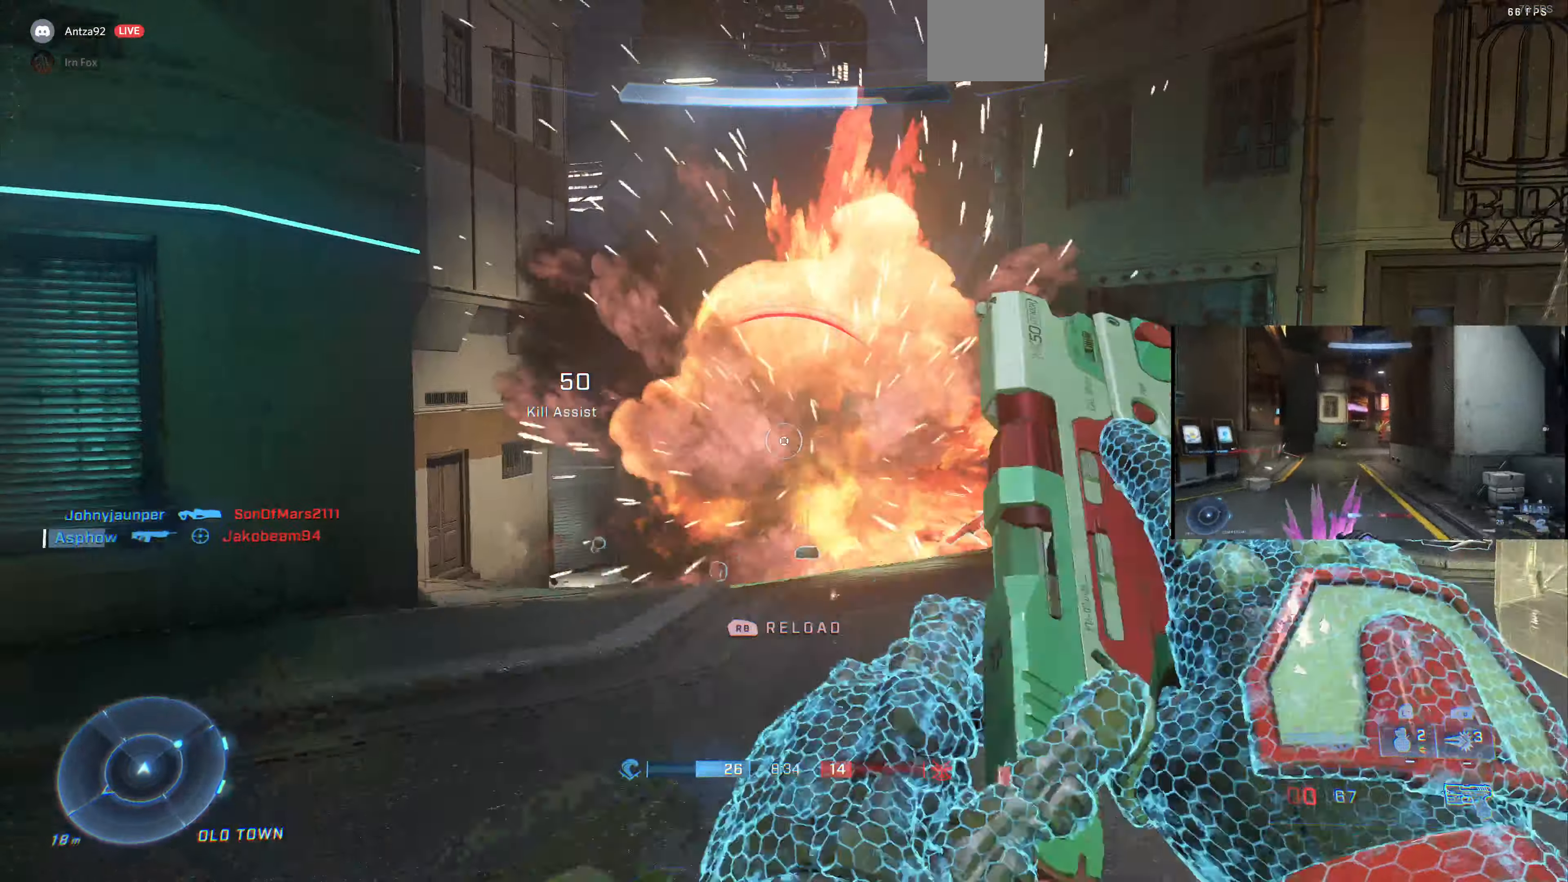
{"buttons": [], "left_stick": "left", "right_stick": "right", "events": [[34, "right_stick", "up-right"], [134, "R2", "down"], [134, "left_stick", "left"], [134, "right_stick", "center"], [234, "R2", "up"], [300, "right_stick", "right"]]}
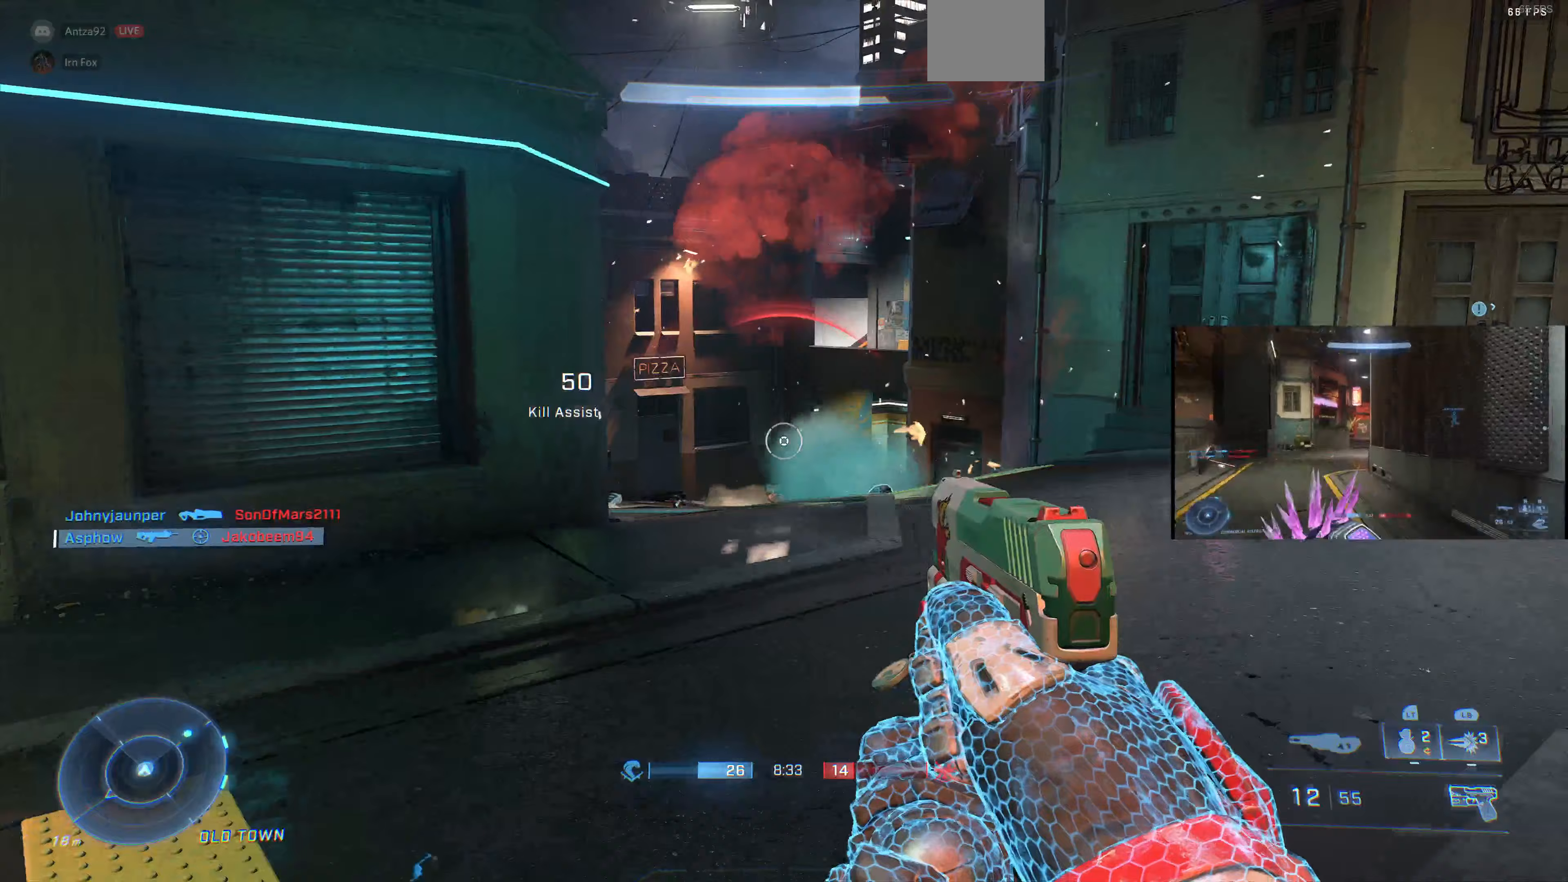
{"buttons": [], "left_stick": "center", "right_stick": "center", "events": [[33, "R1", "down"], [100, "R1", "up"], [300, "right_stick", "center"], [400, "left_stick", "center"]]}
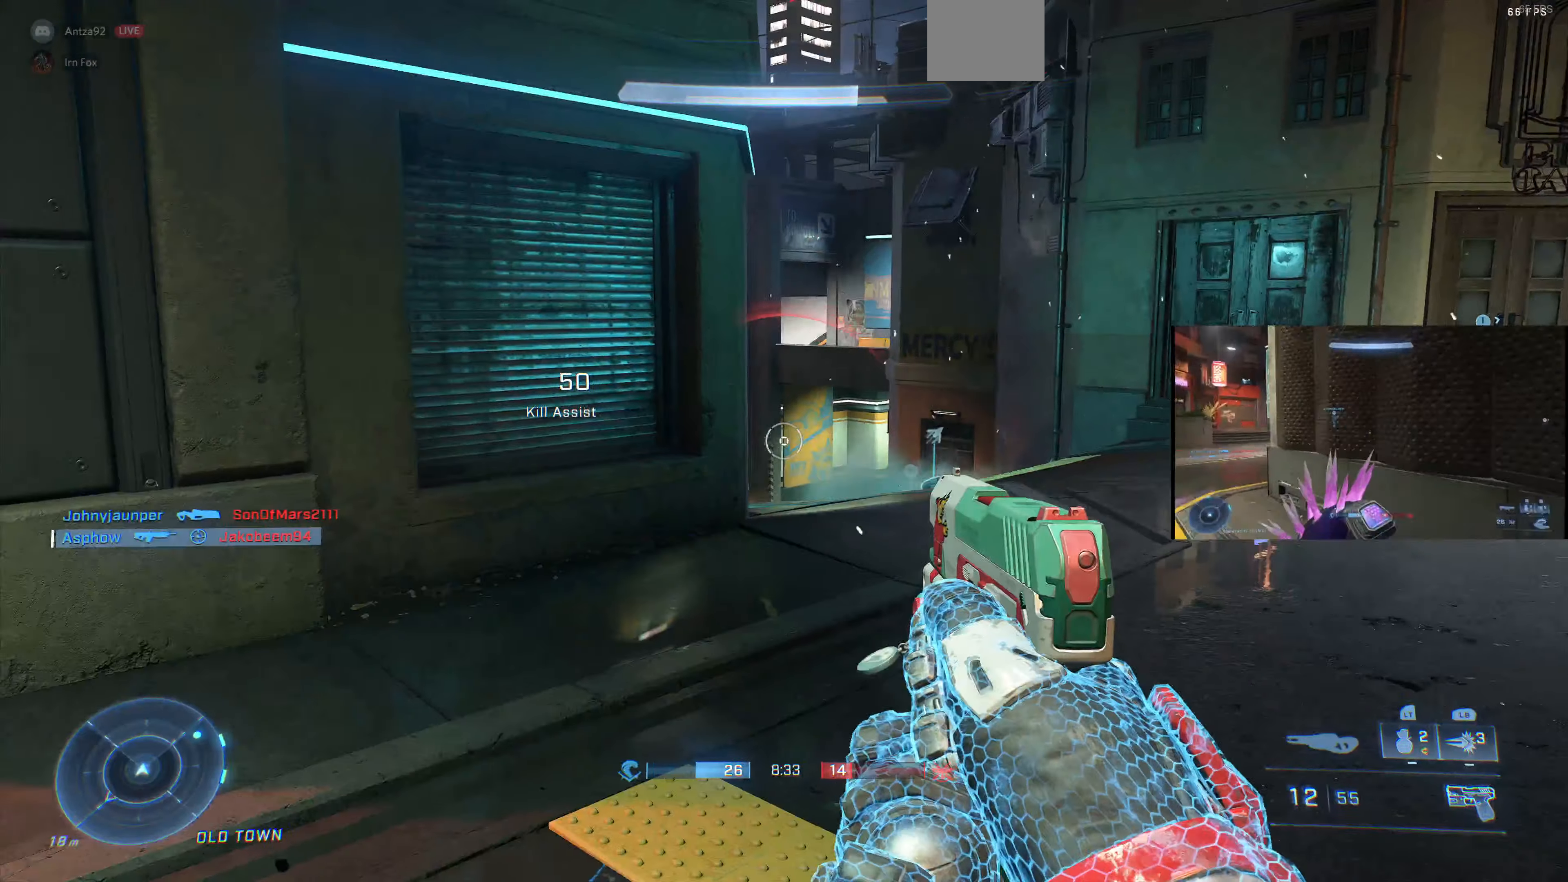
{"buttons": [], "left_stick": "up-right", "right_stick": "center", "events": [[100, "left_stick", "up-right"]]}
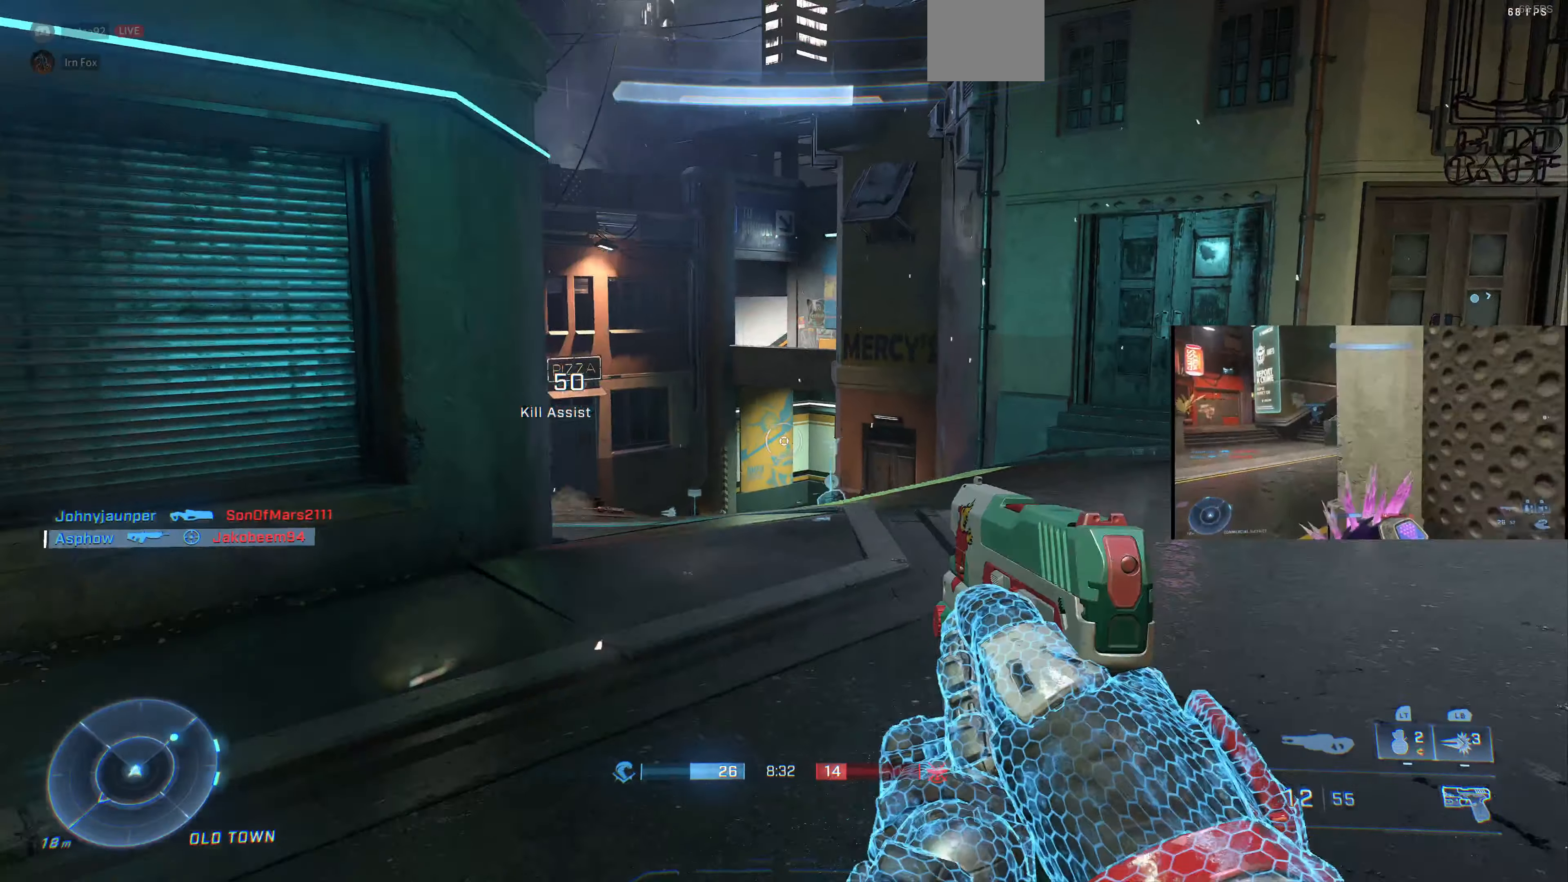
{"buttons": [], "left_stick": "up-right", "right_stick": "up-left", "events": [[467, "right_stick", "up-left"]]}
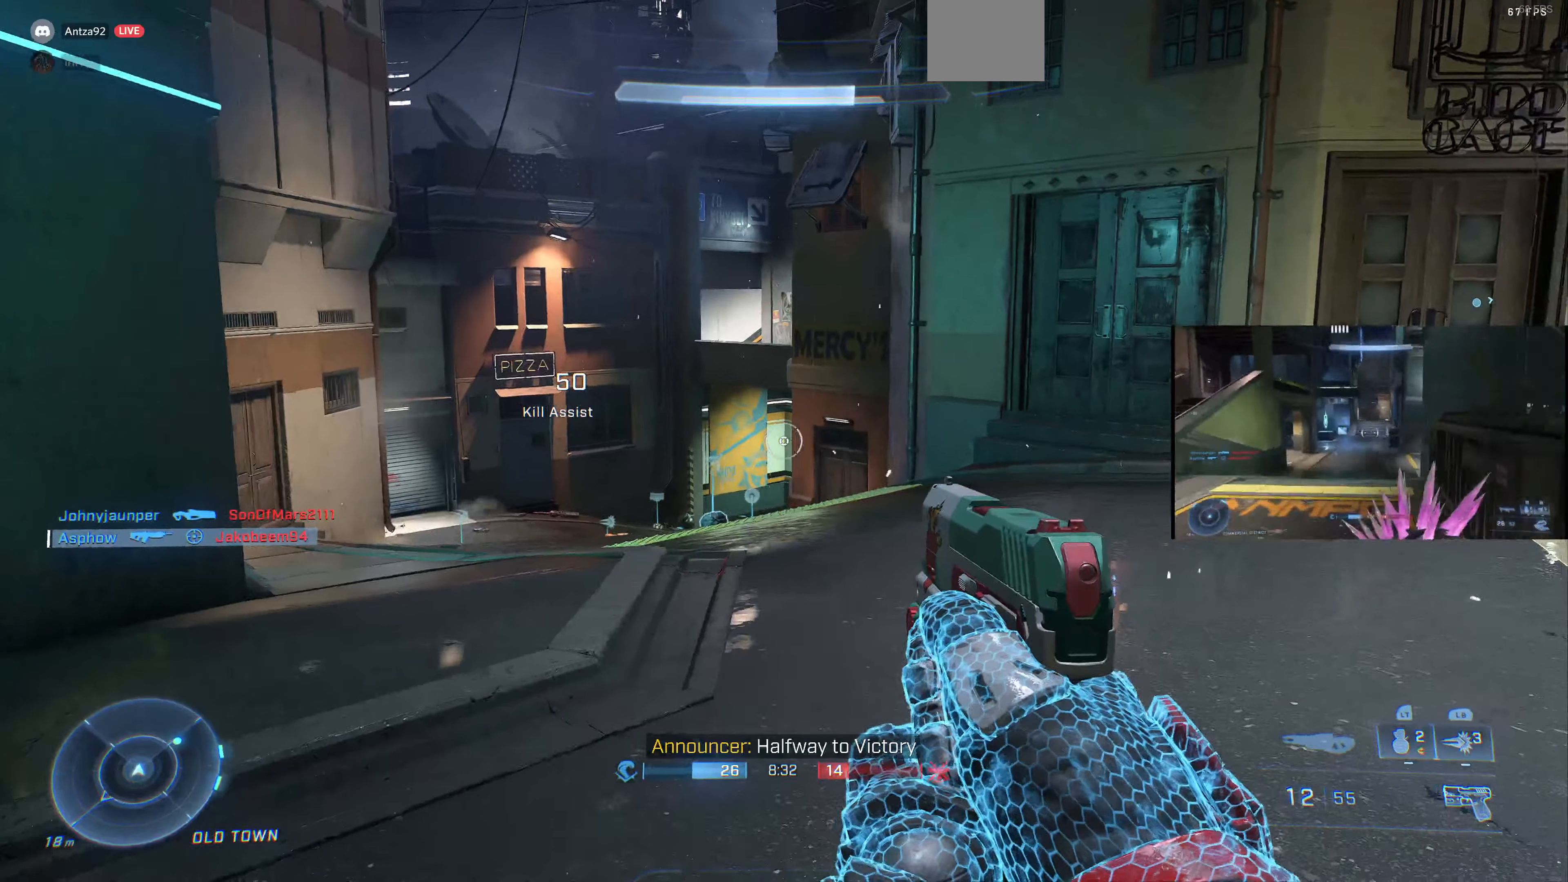
{"buttons": [], "left_stick": "up", "right_stick": "center", "events": [[33, "left_stick", "up-left"], [67, "right_stick", "up"], [233, "right_stick", "center"], [267, "left_stick", "center"], [467, "left_stick", "up"]]}
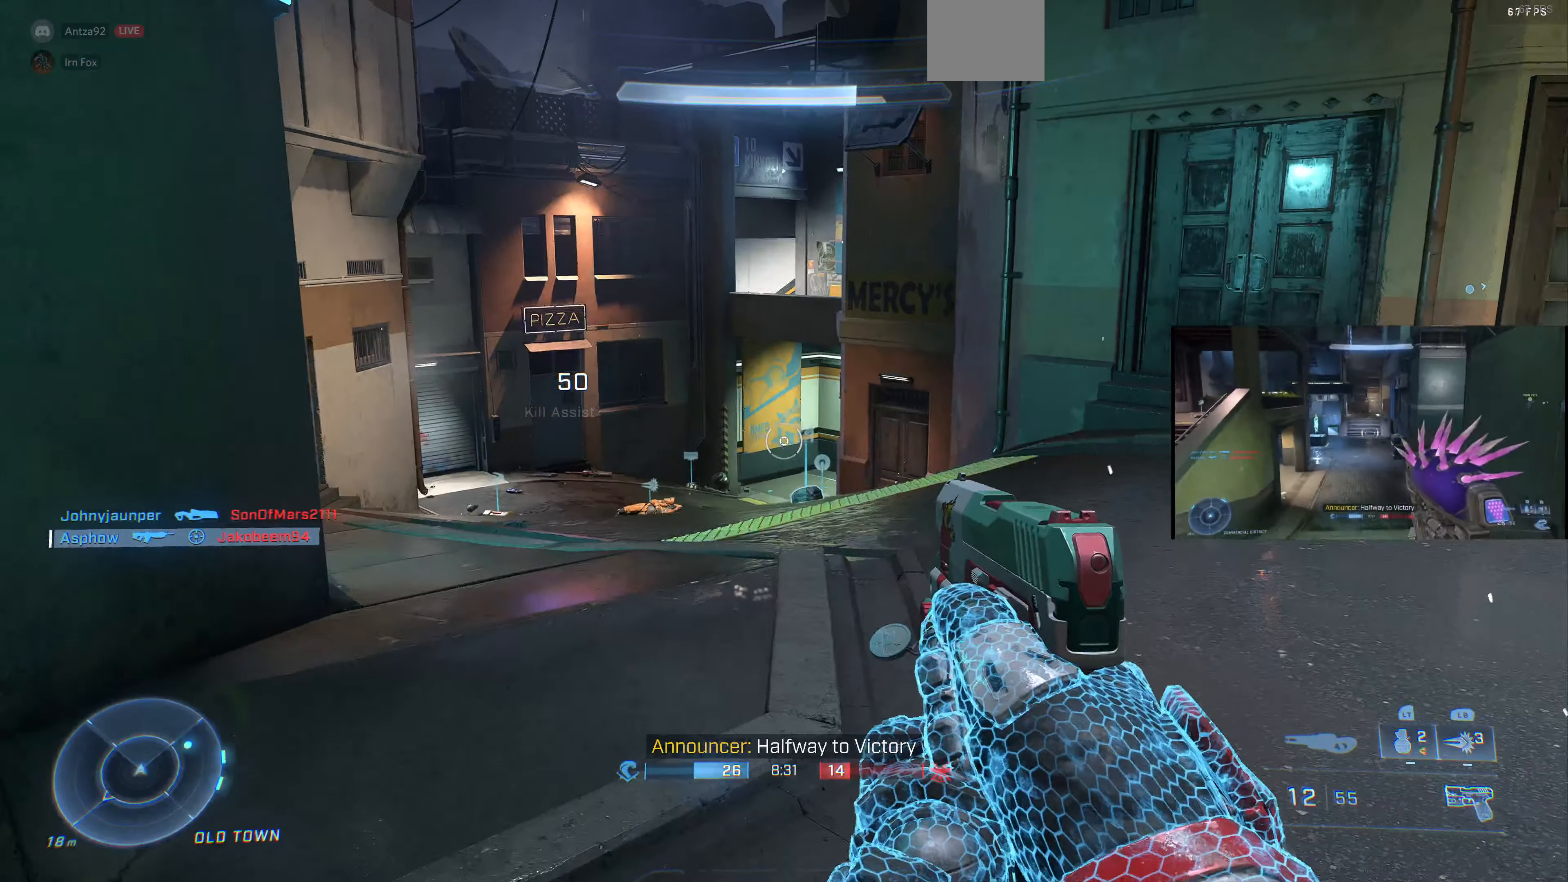
{"buttons": [], "left_stick": "center", "right_stick": "center", "events": [[33, "left_stick", "up-left"], [133, "left_stick", "left"], [267, "left_stick", "center"]]}
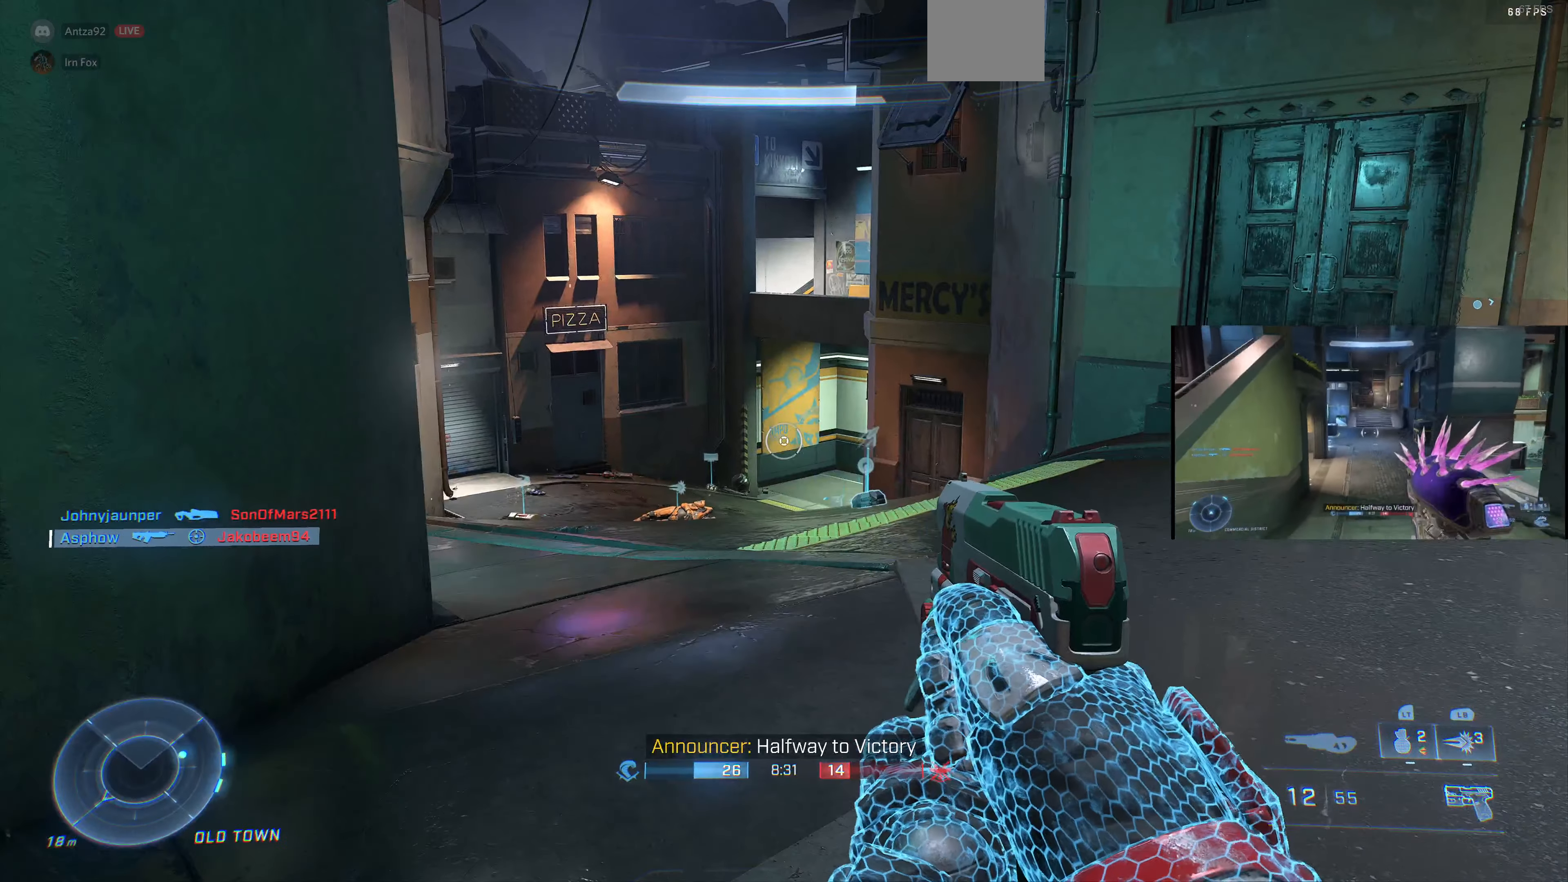
{"buttons": [], "left_stick": "left", "right_stick": "right", "events": [[33, "right_stick", "up"], [200, "right_stick", "center"], [433, "right_stick", "up-right"], [500, "left_stick", "left"], [500, "right_stick", "right"]]}
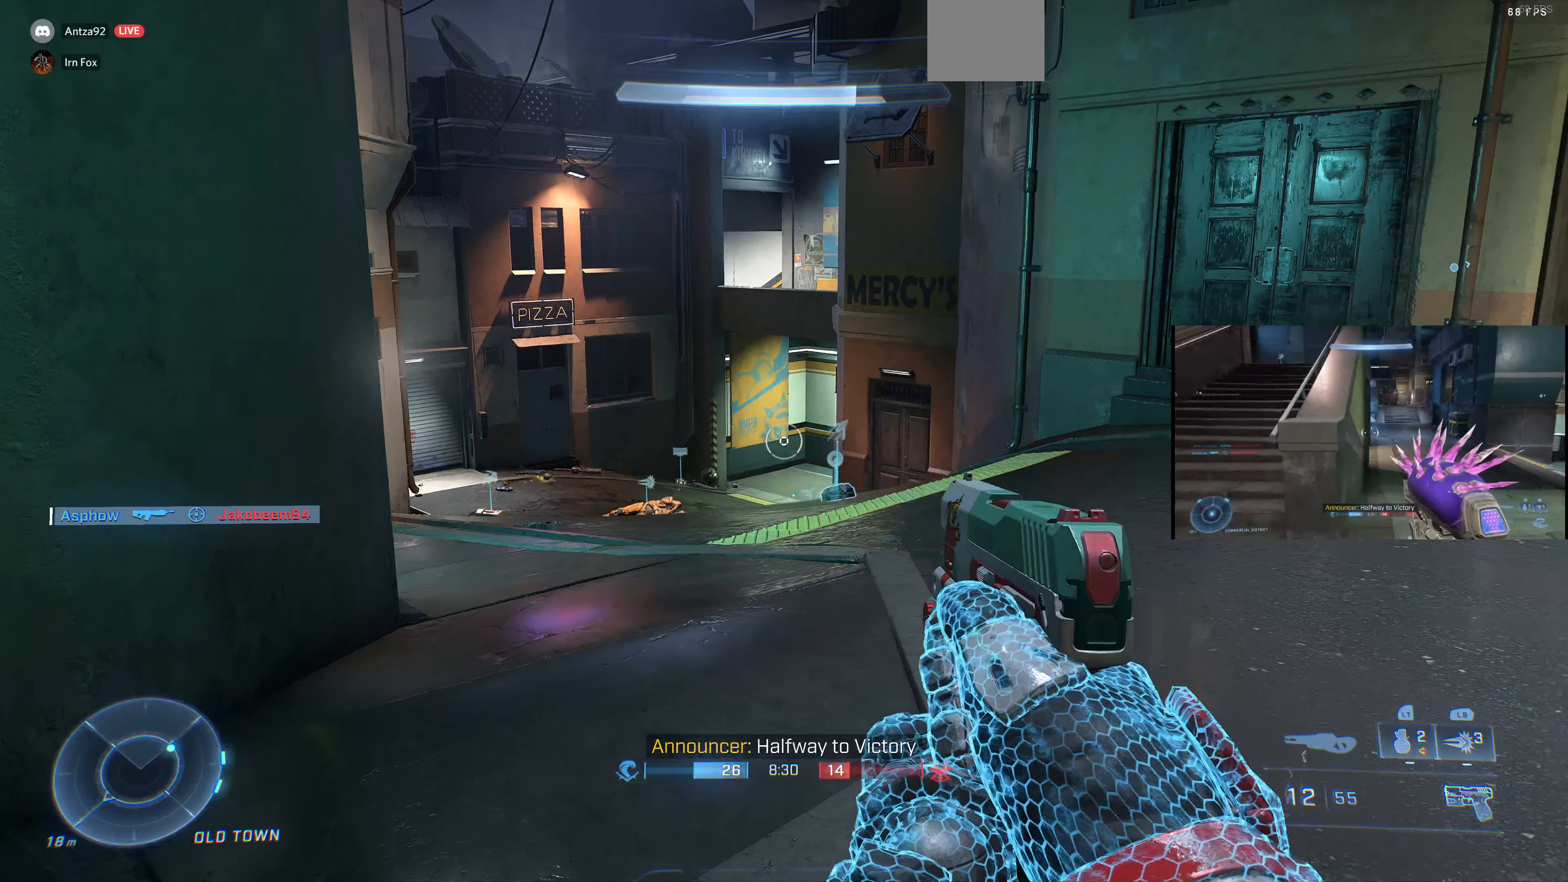
{"buttons": [], "left_stick": "center", "right_stick": "center", "events": [[100, "right_stick", "center"], [300, "left_stick", "center"]]}
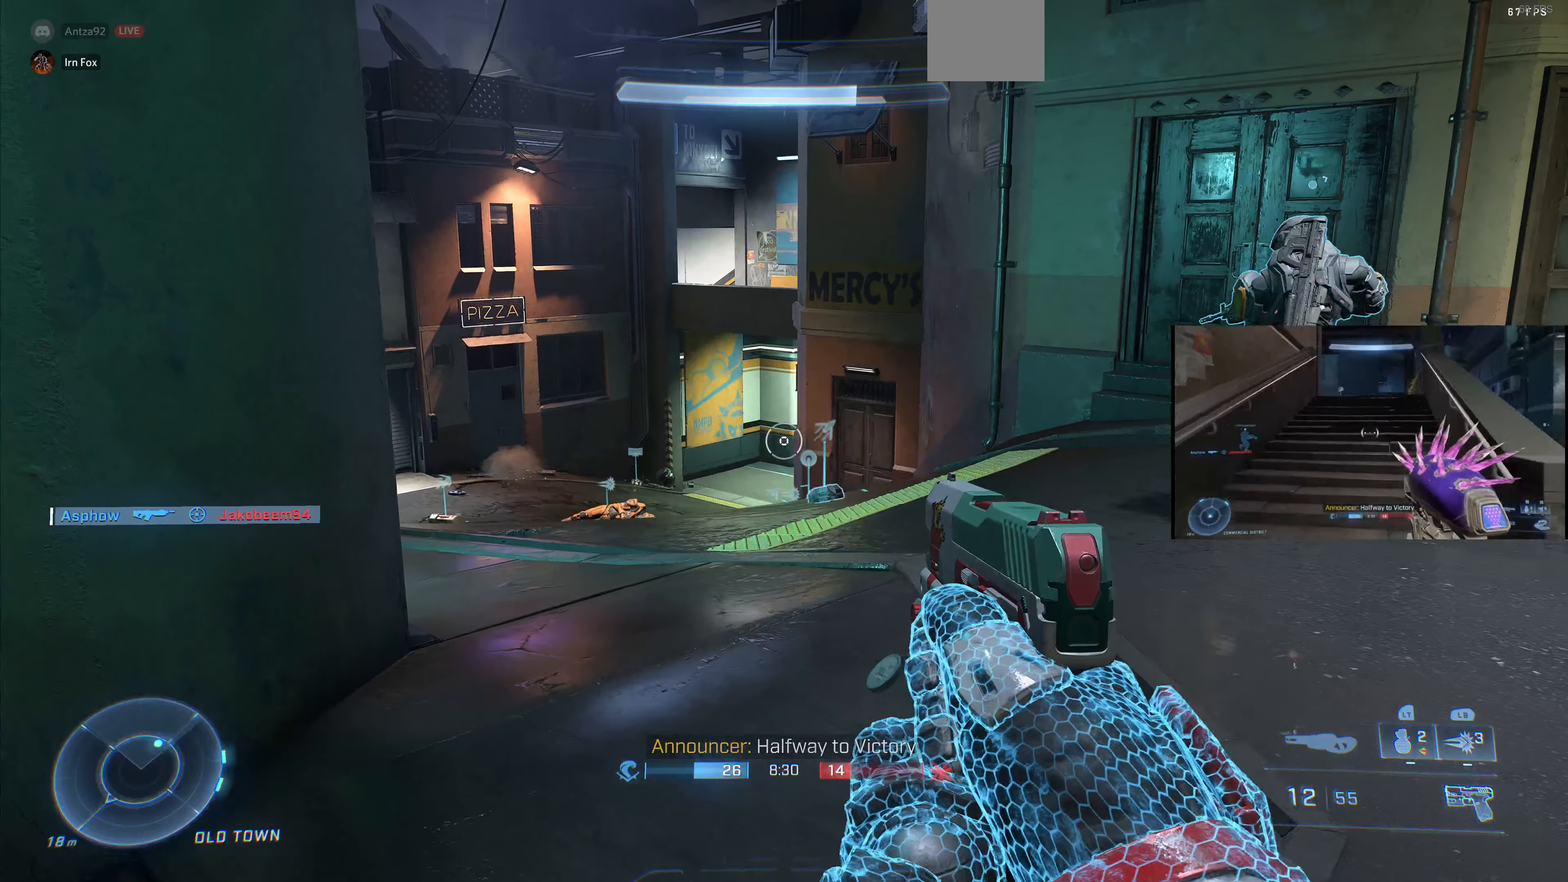
{"buttons": [], "left_stick": "center", "right_stick": "center", "events": []}
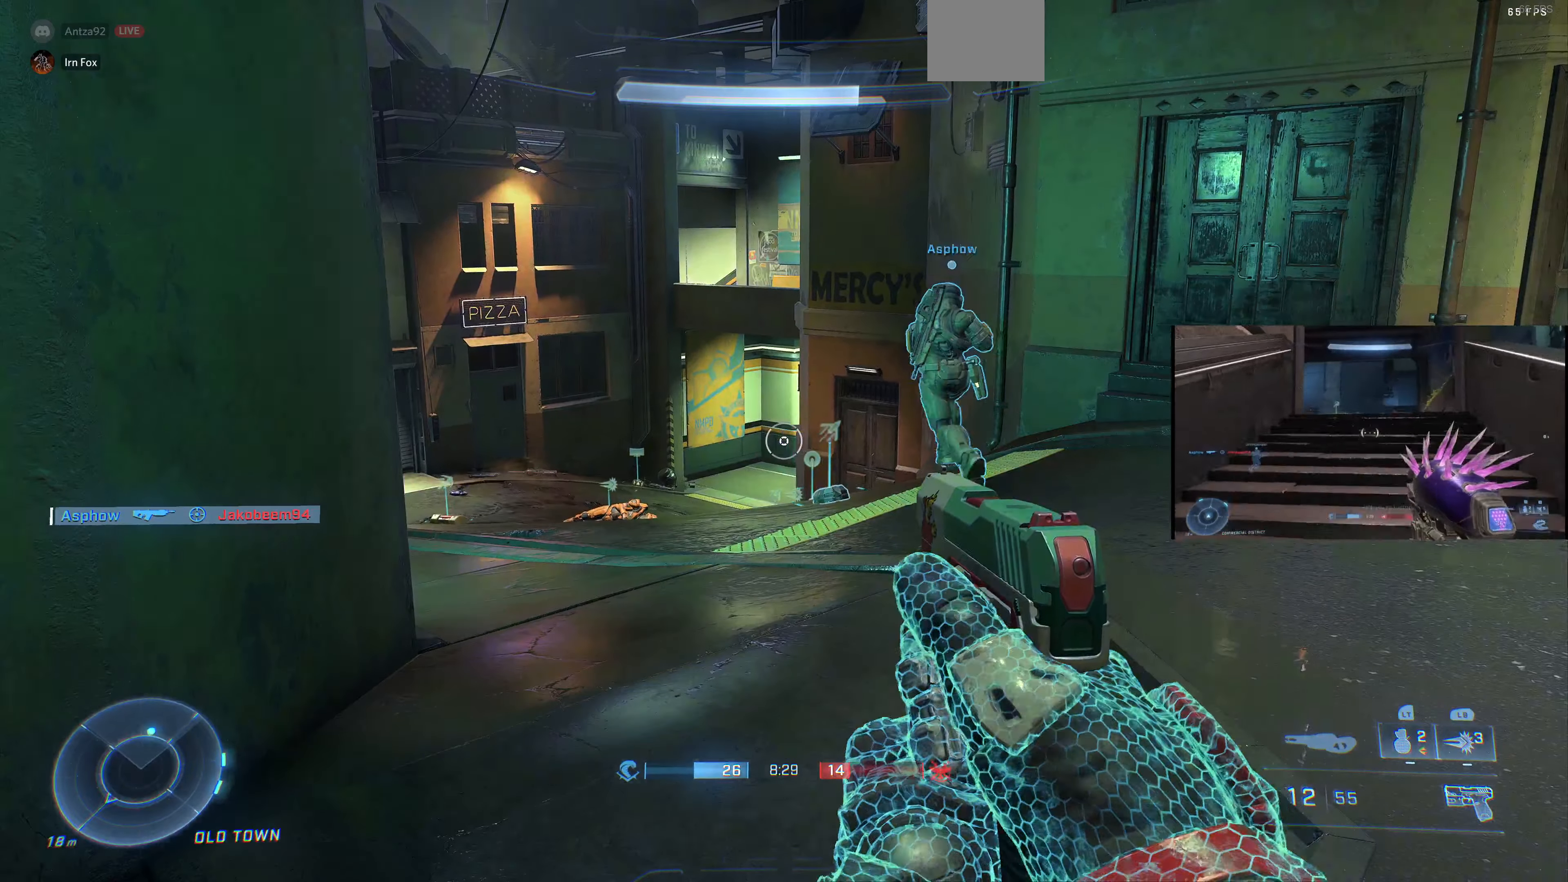
{"buttons": [], "left_stick": "center", "right_stick": "center", "events": []}
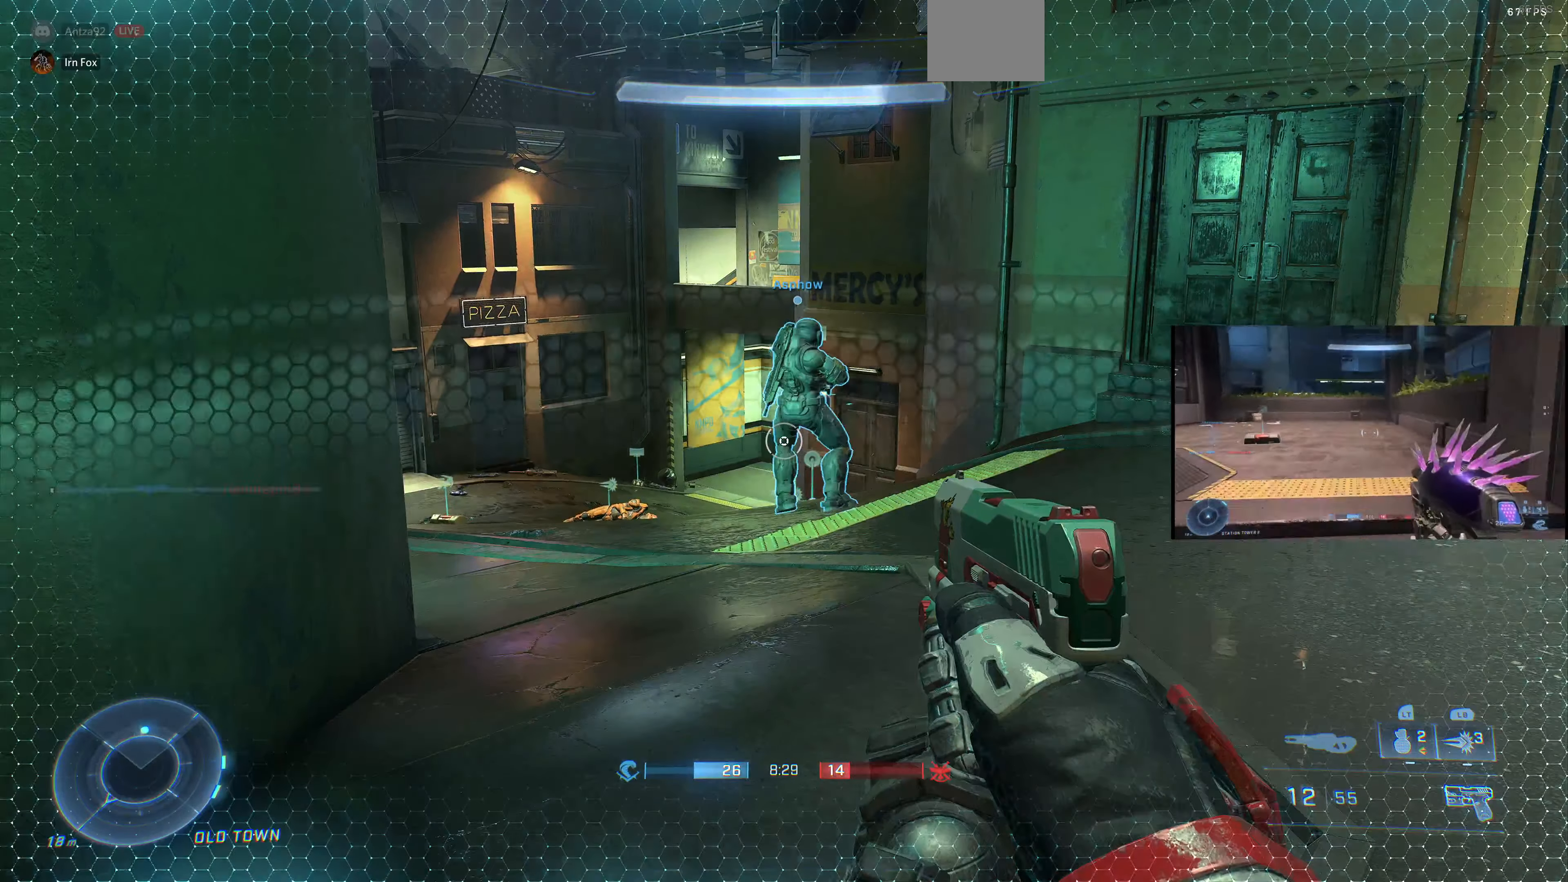
{"buttons": [], "left_stick": "center", "right_stick": "center", "events": []}
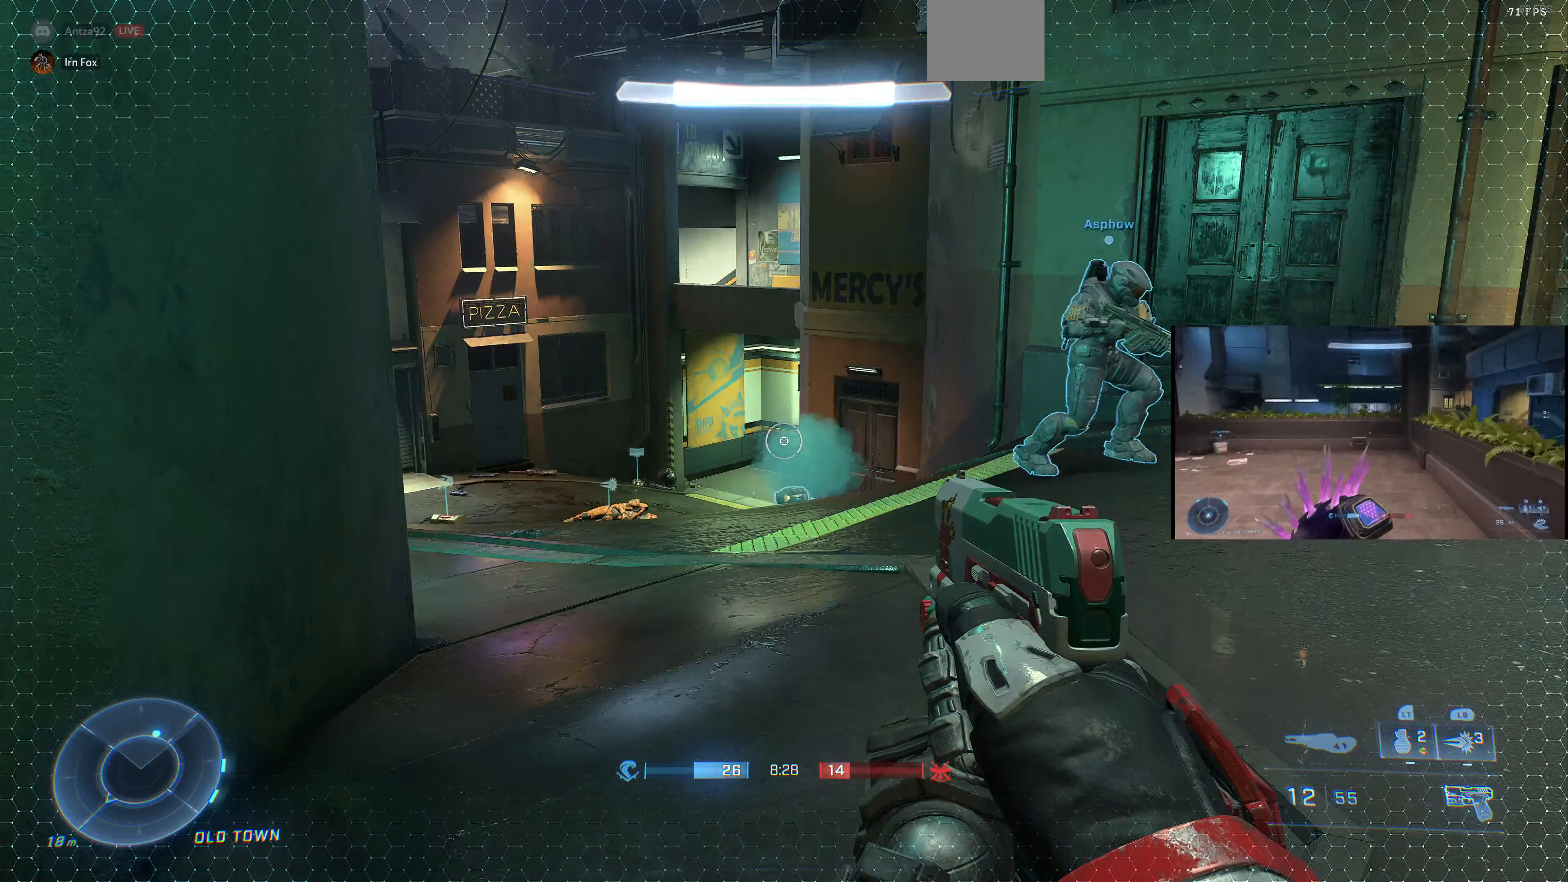
{"buttons": [], "left_stick": "center", "right_stick": "center", "events": []}